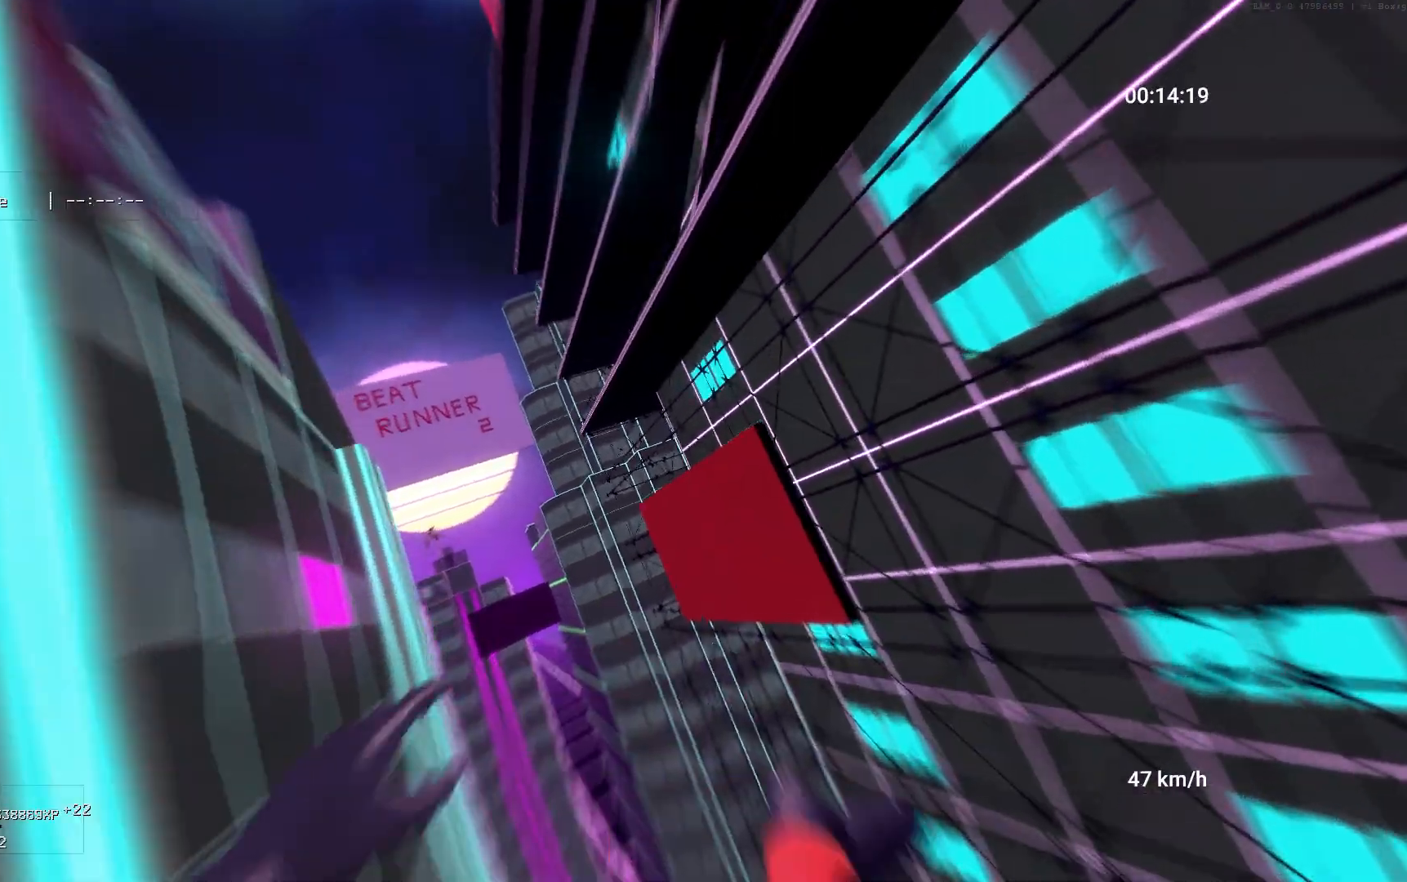
Gameplay with keyboard and mouse; each line is a JSON object with the keys and mouse buttons held at the frame after it. "events" lists presses ("down") and releases ("up") of "a", "ctrl", "d", "s", "shift", "space", "w", "mouse_left" and "mouse_right" between this image and that frame as [ms after this image, input, new state], when the widget could be followed in between. "mouse_left", "mouse_right" = the "left", "right" buttons of the "mouse" list. No other keys are recorded. Mouse movement is not recorded.
{"keys": ["space", "w"], "mouse": [], "events": []}
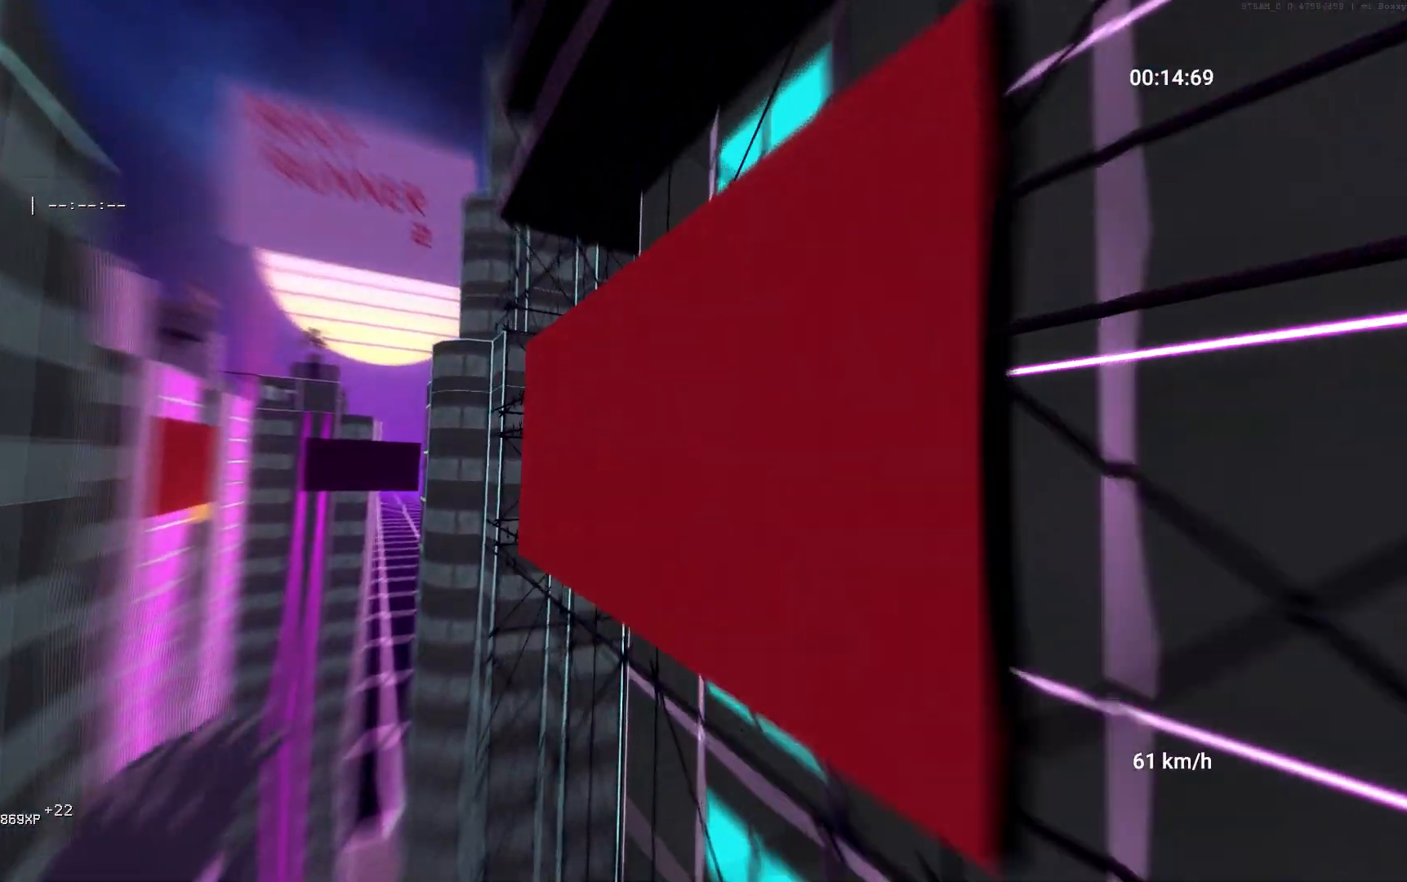
{"keys": ["space", "w"], "mouse": [], "events": [[333, "mouse_left", "down"], [417, "mouse_left", "up"]]}
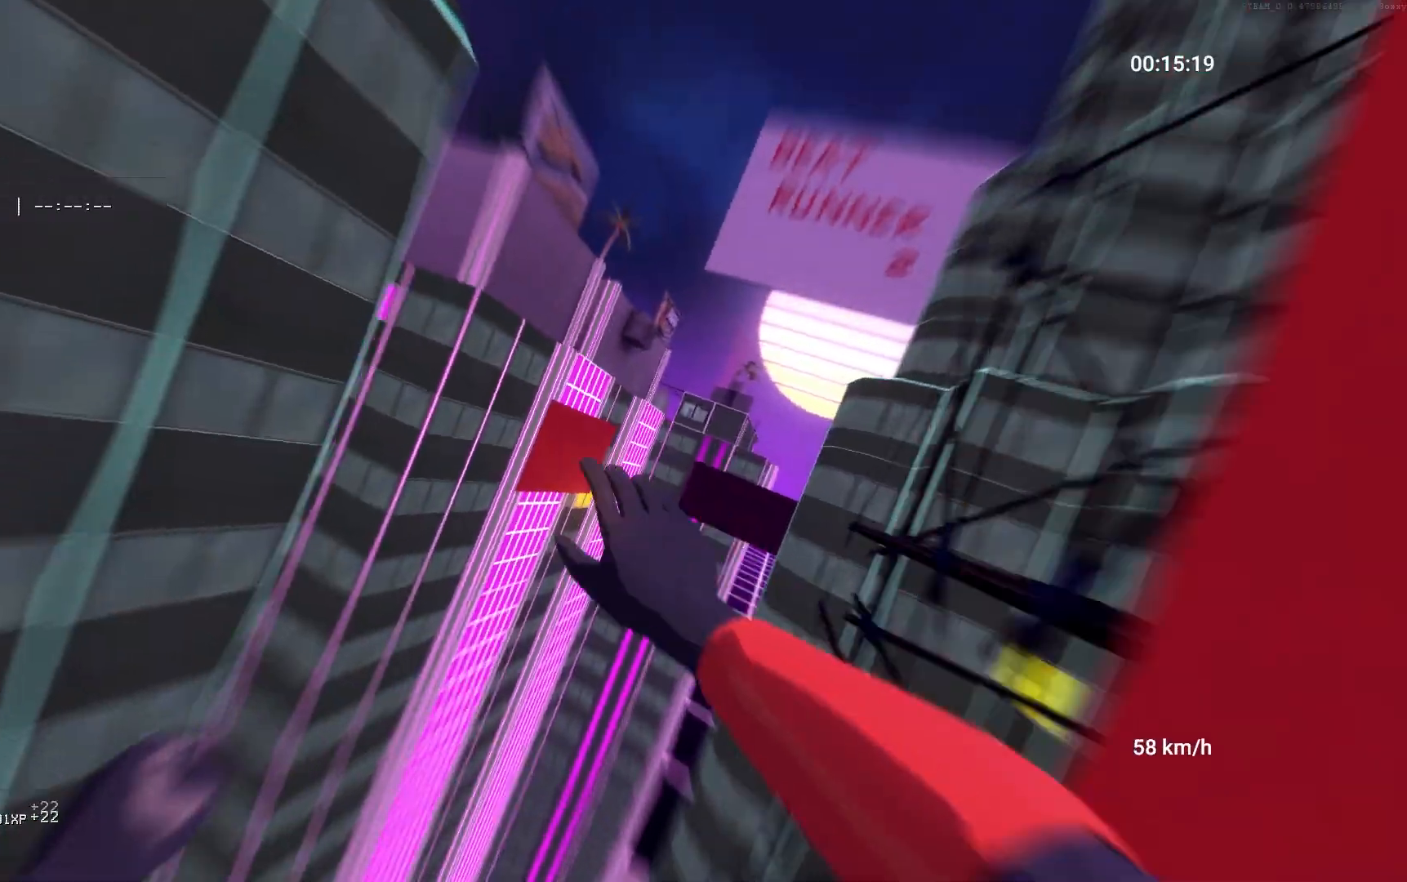
{"keys": ["space", "w"], "mouse": [], "events": []}
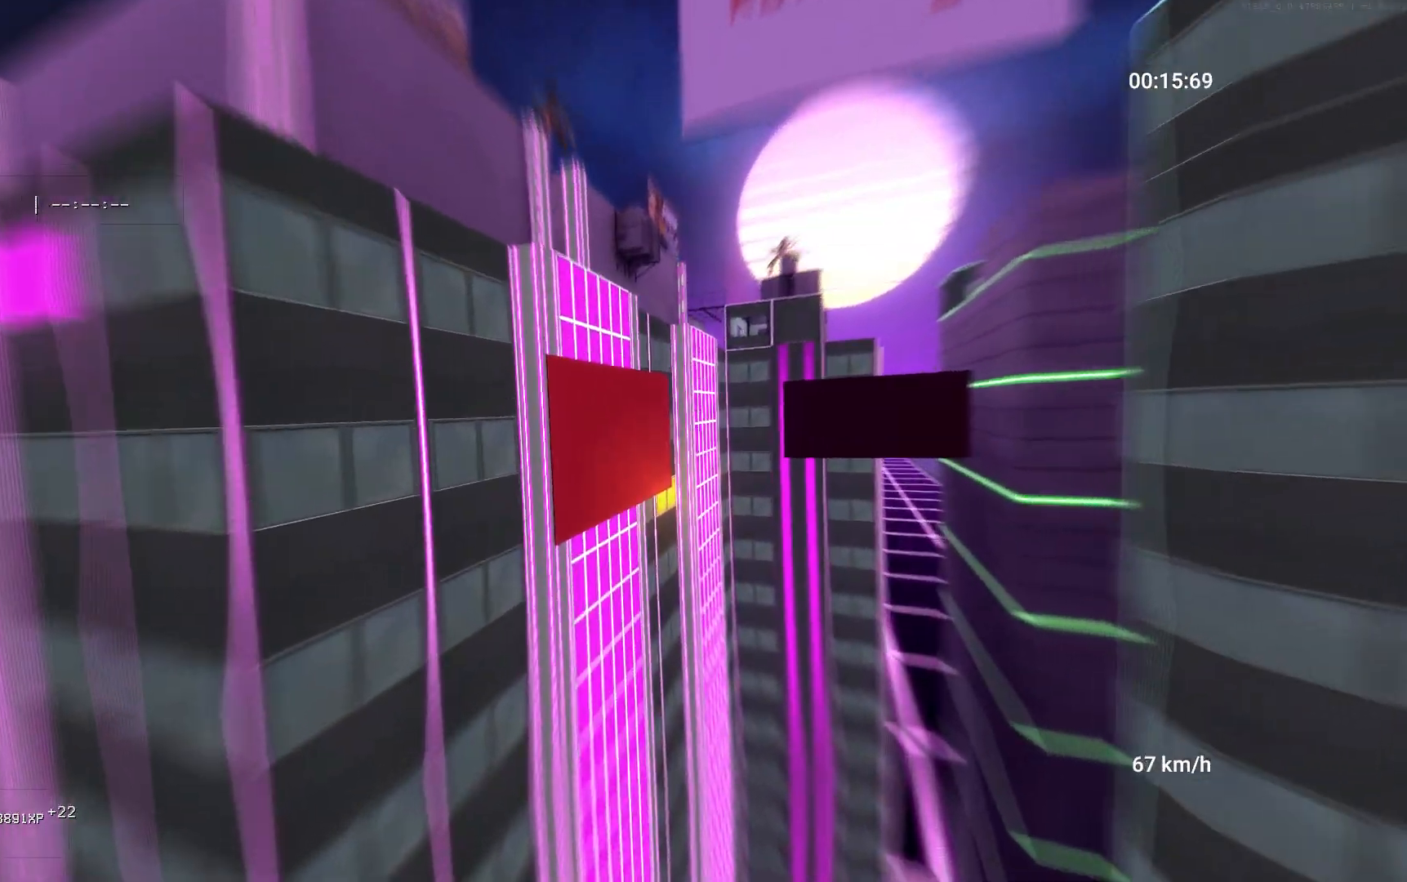
{"keys": ["space", "w"], "mouse": [], "events": []}
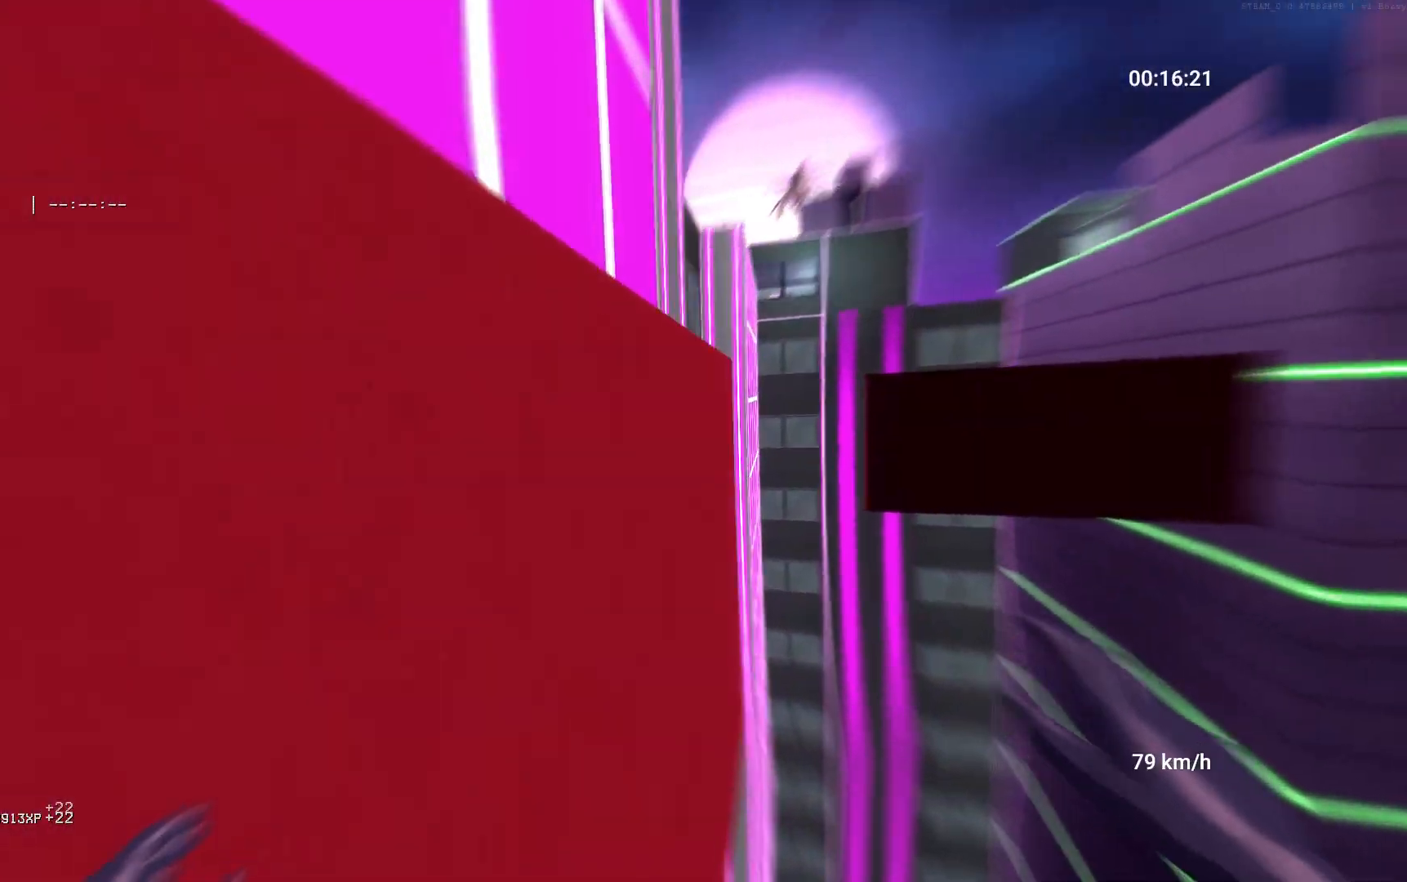
{"keys": ["space", "w"], "mouse": [], "events": [[183, "space", "up"], [267, "space", "down"]]}
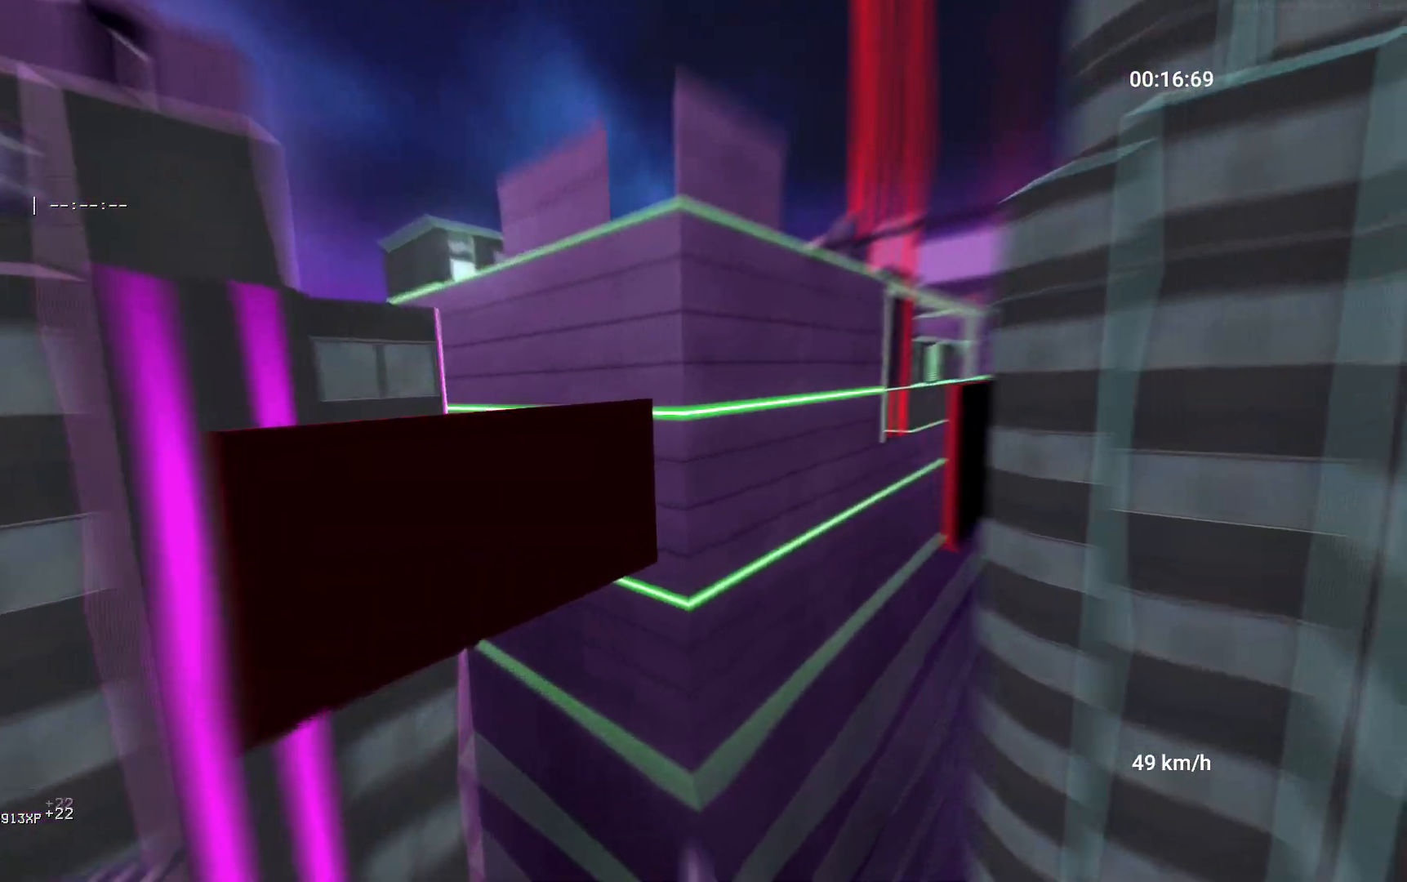
{"keys": ["space", "w"], "mouse": [], "events": []}
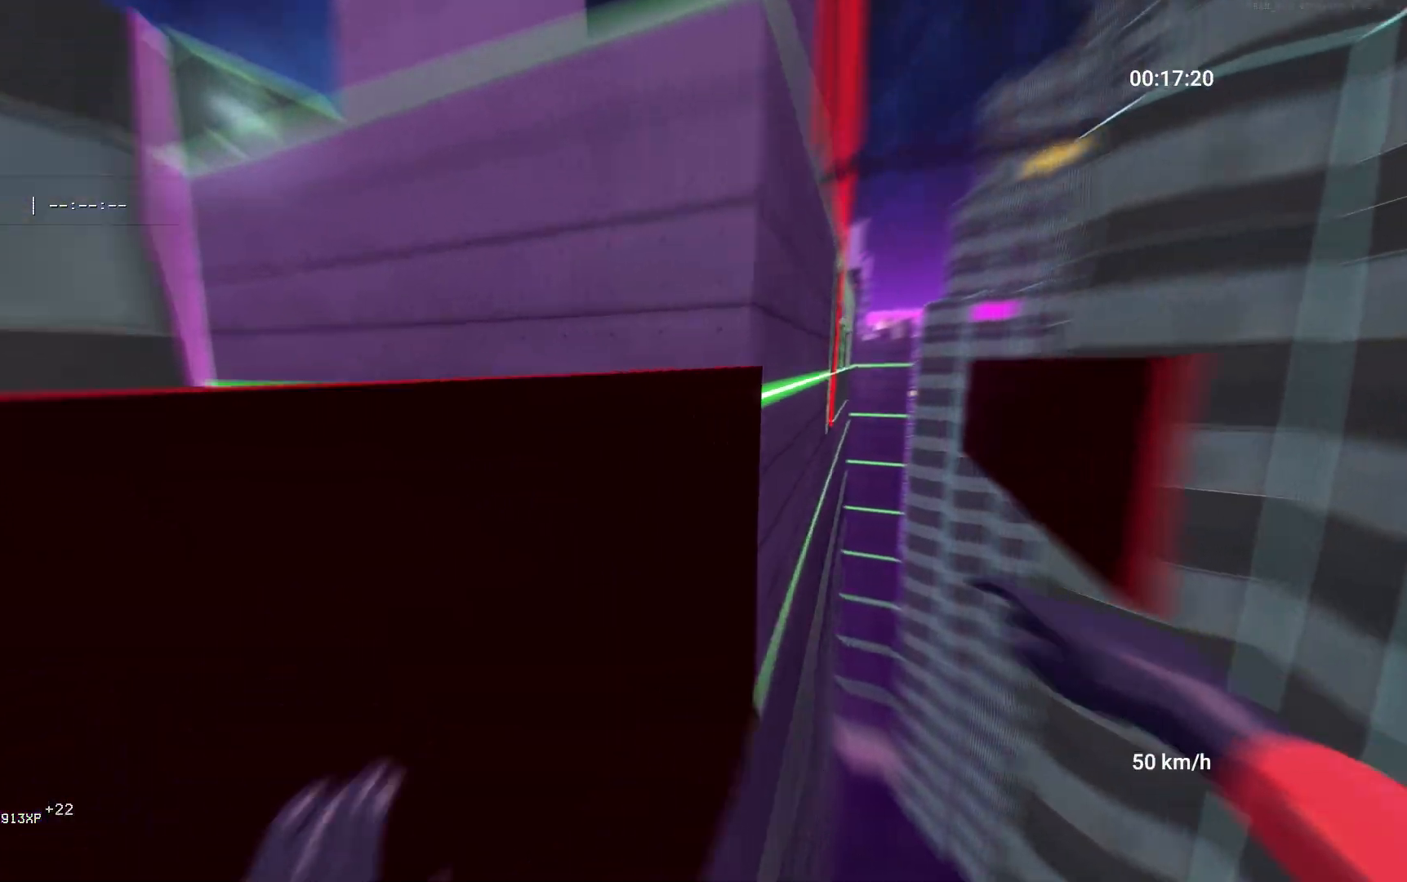
{"keys": ["space", "w"], "mouse": [], "events": [[350, "mouse_left", "down"], [450, "mouse_left", "up"]]}
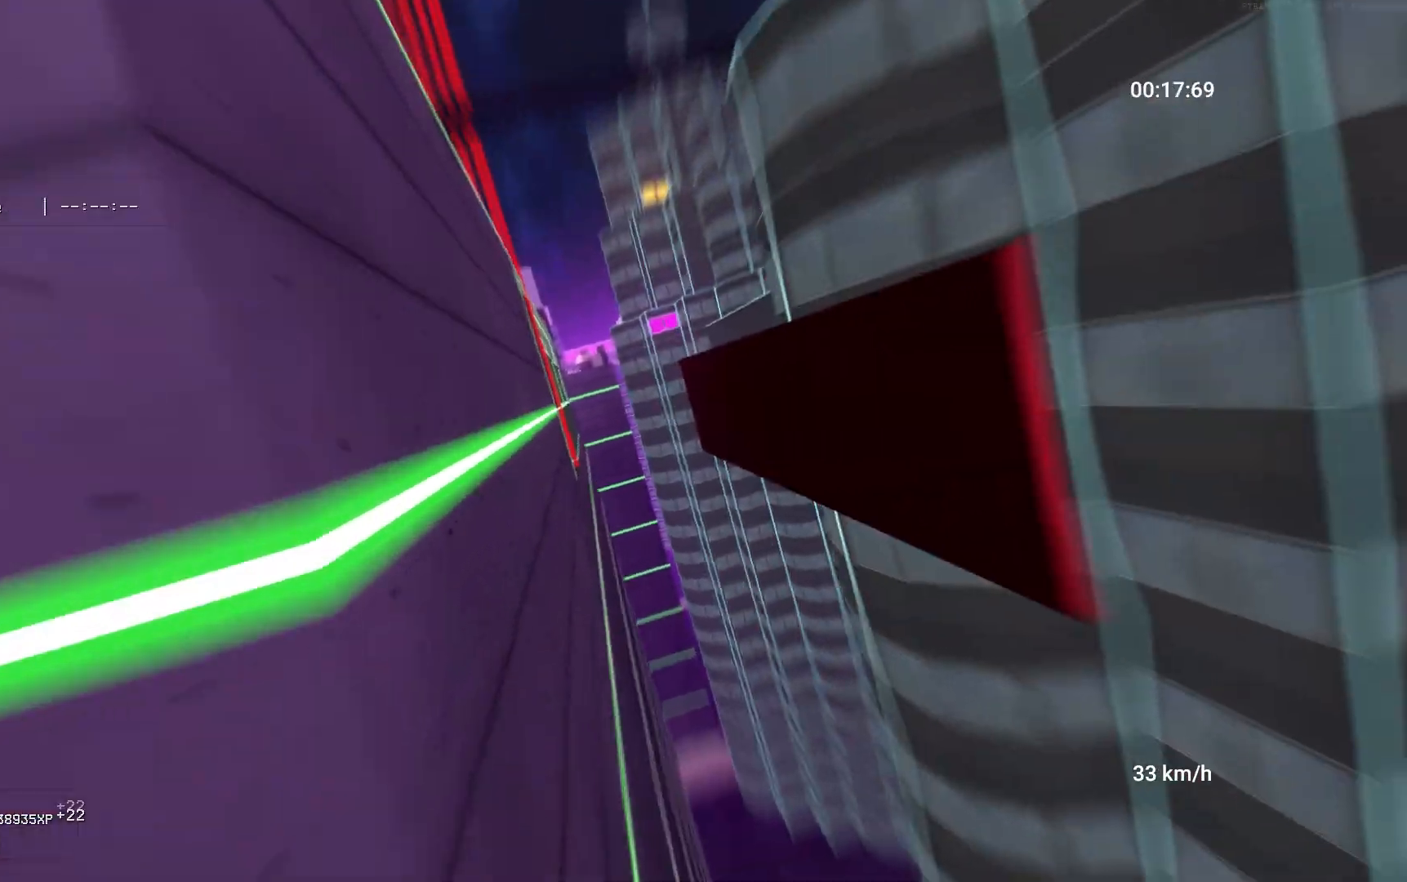
{"keys": ["space", "w"], "mouse": [], "events": []}
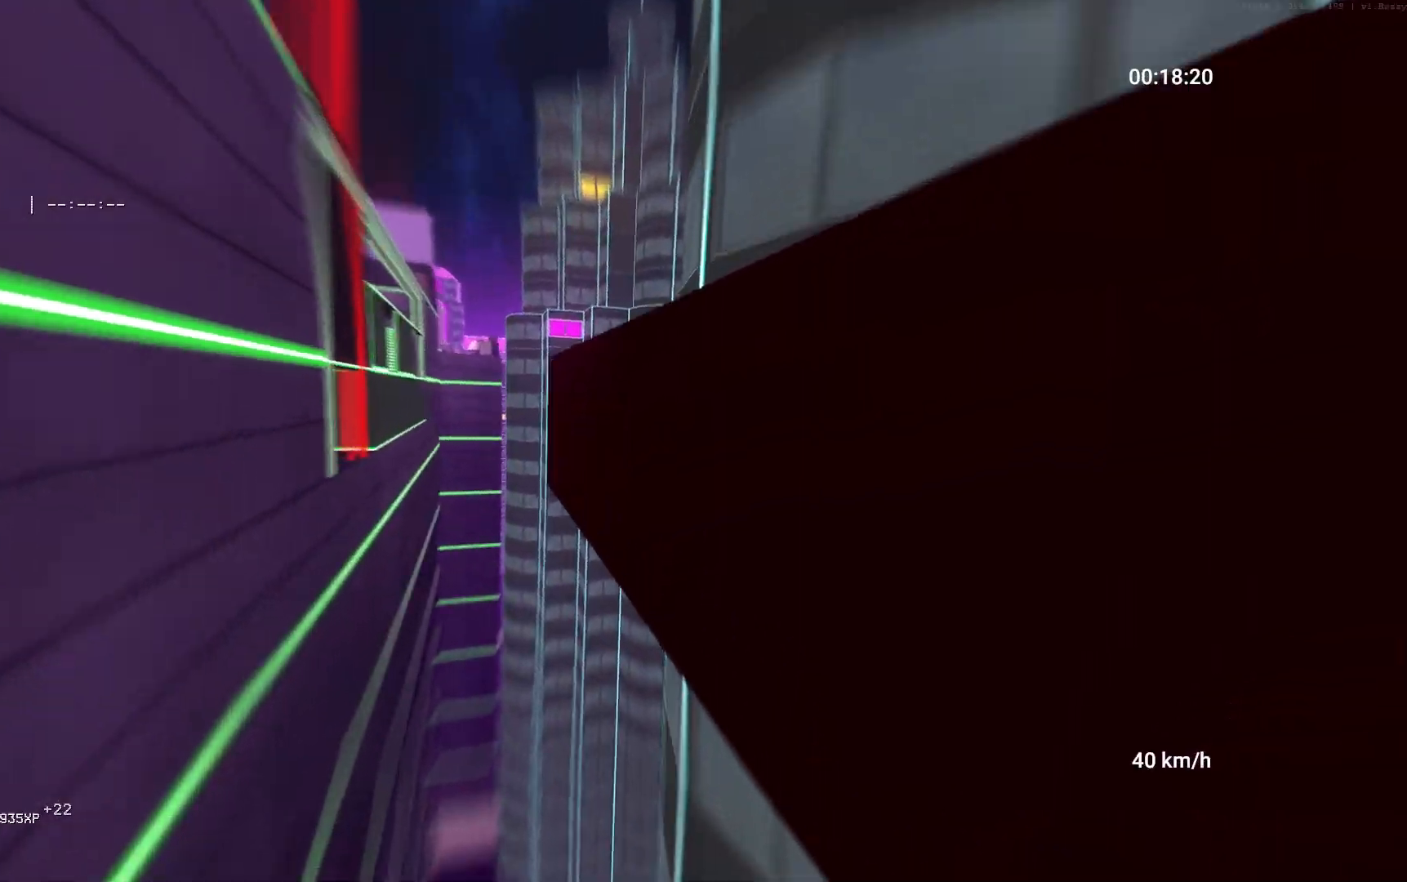
{"keys": ["w"], "mouse": [], "events": [[483, "space", "up"]]}
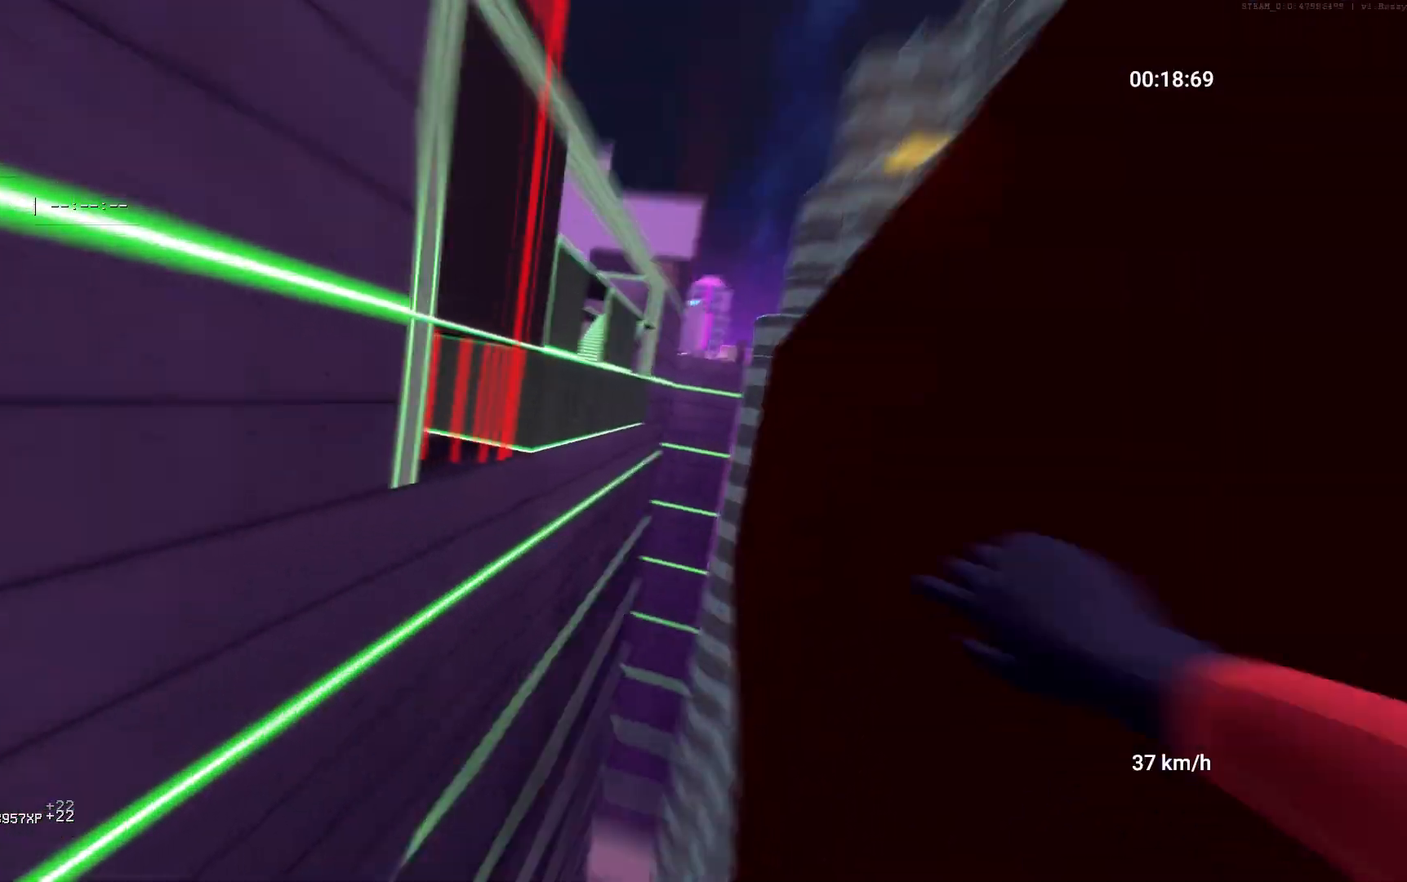
{"keys": ["space", "w"], "mouse": [], "events": [[267, "space", "down"]]}
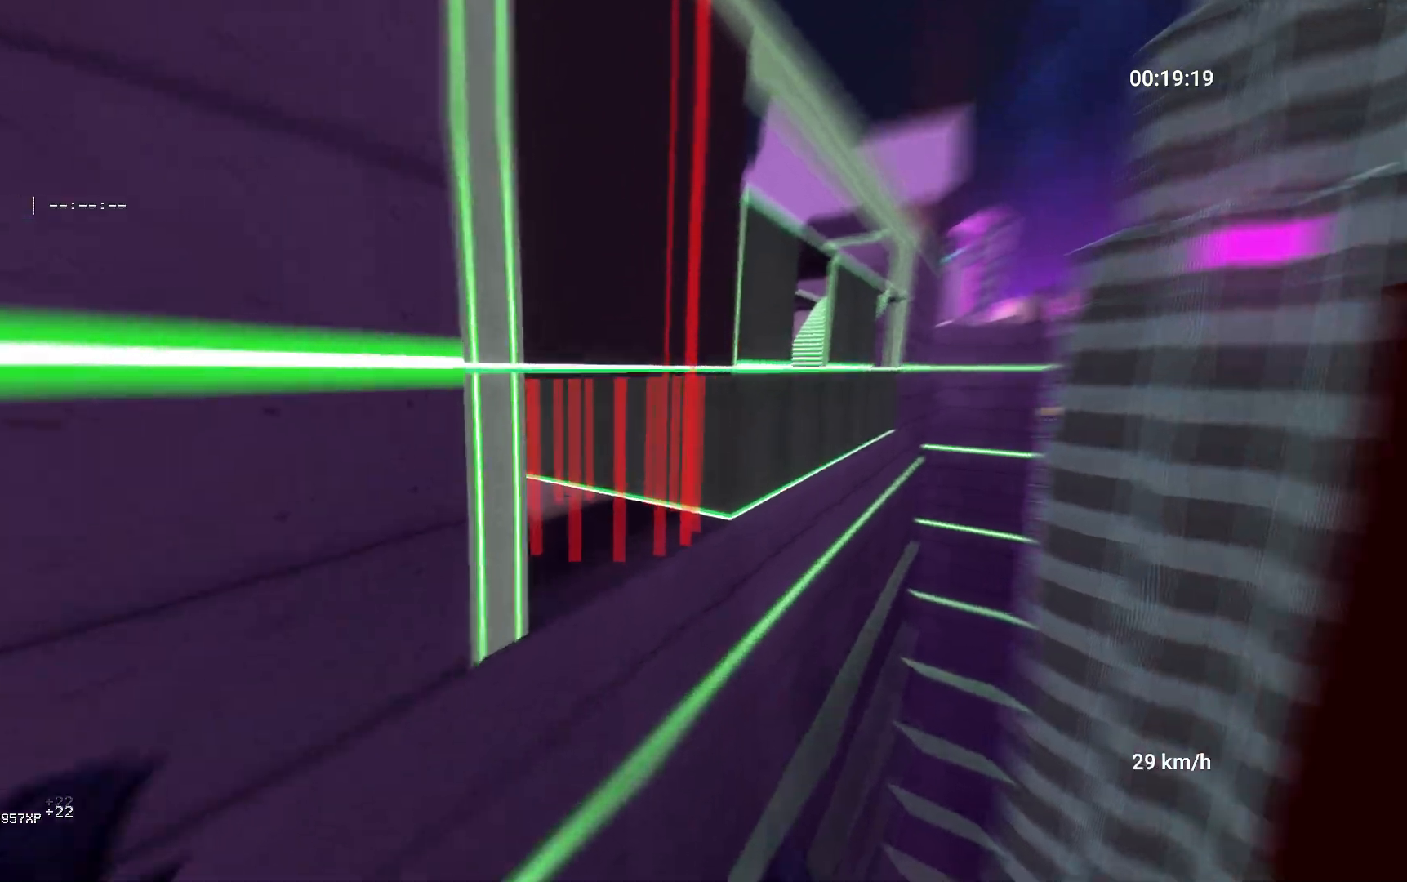
{"keys": ["w"], "mouse": [], "events": [[17, "space", "up"], [283, "ctrl", "down"], [400, "ctrl", "up"]]}
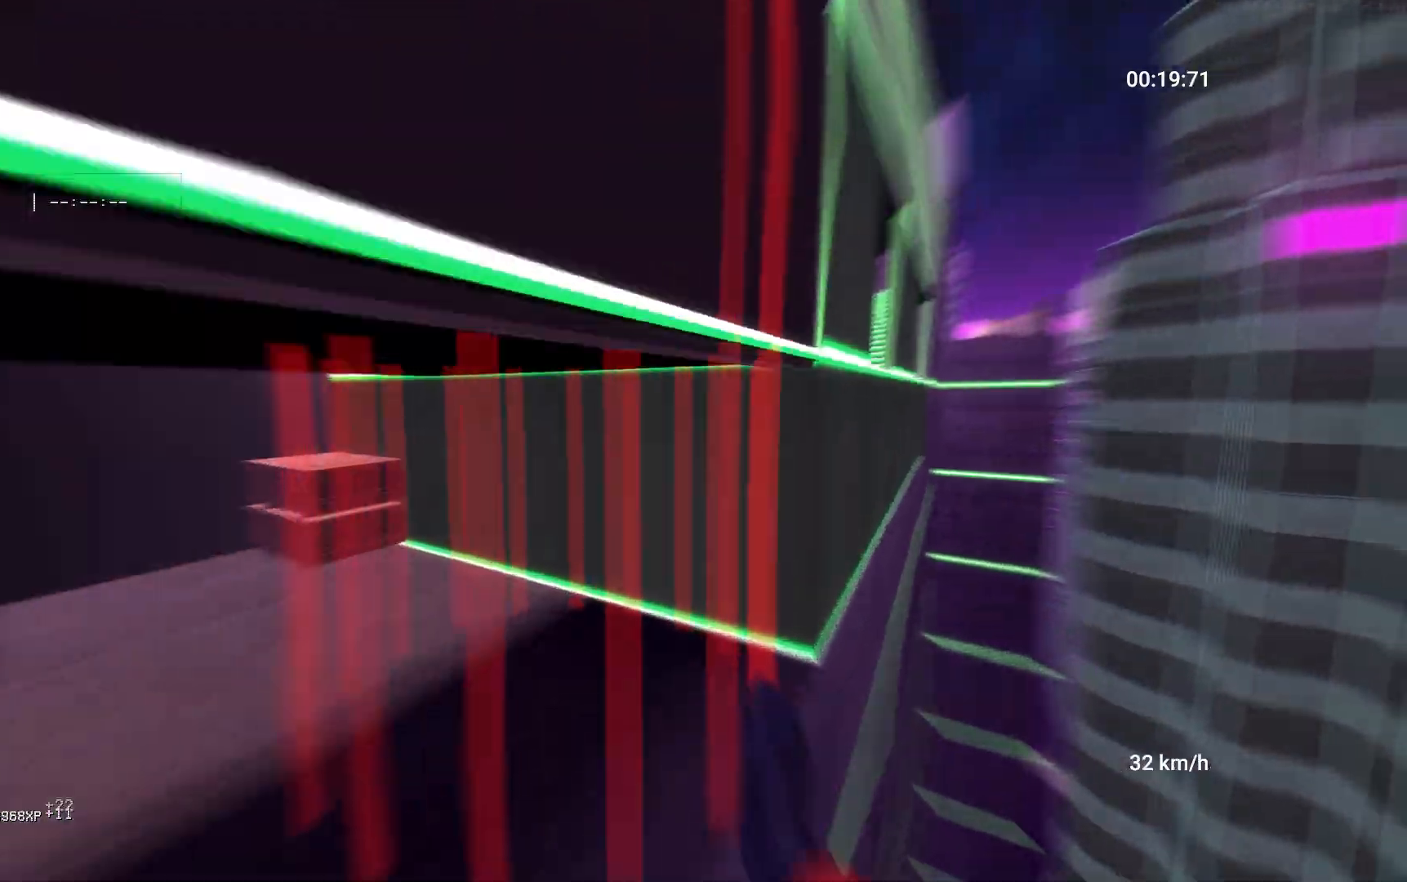
{"keys": ["space", "w"], "mouse": [], "events": [[333, "space", "down"]]}
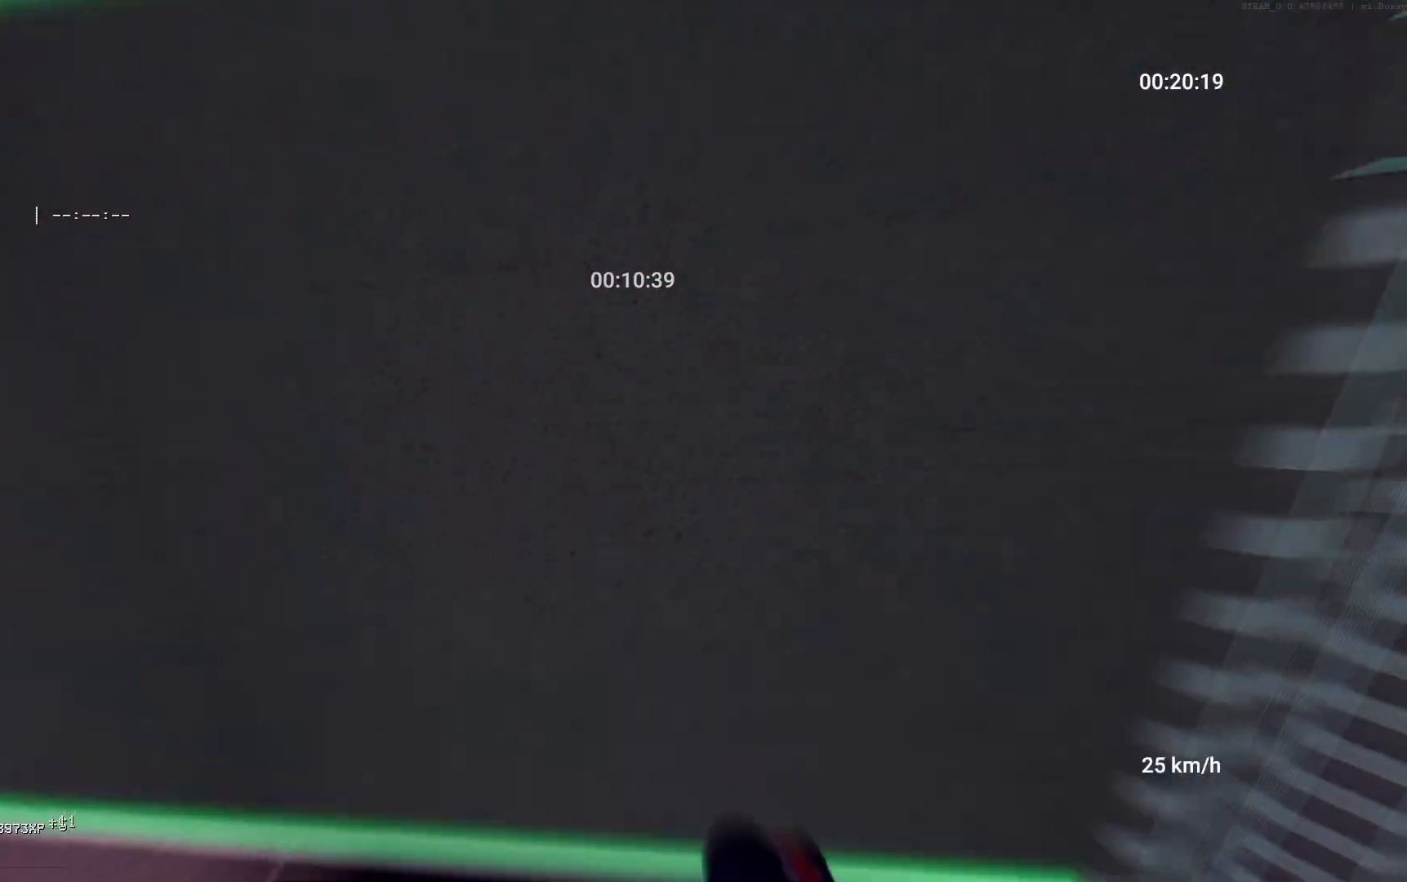
{"keys": ["w"], "mouse": [], "events": [[467, "space", "up"]]}
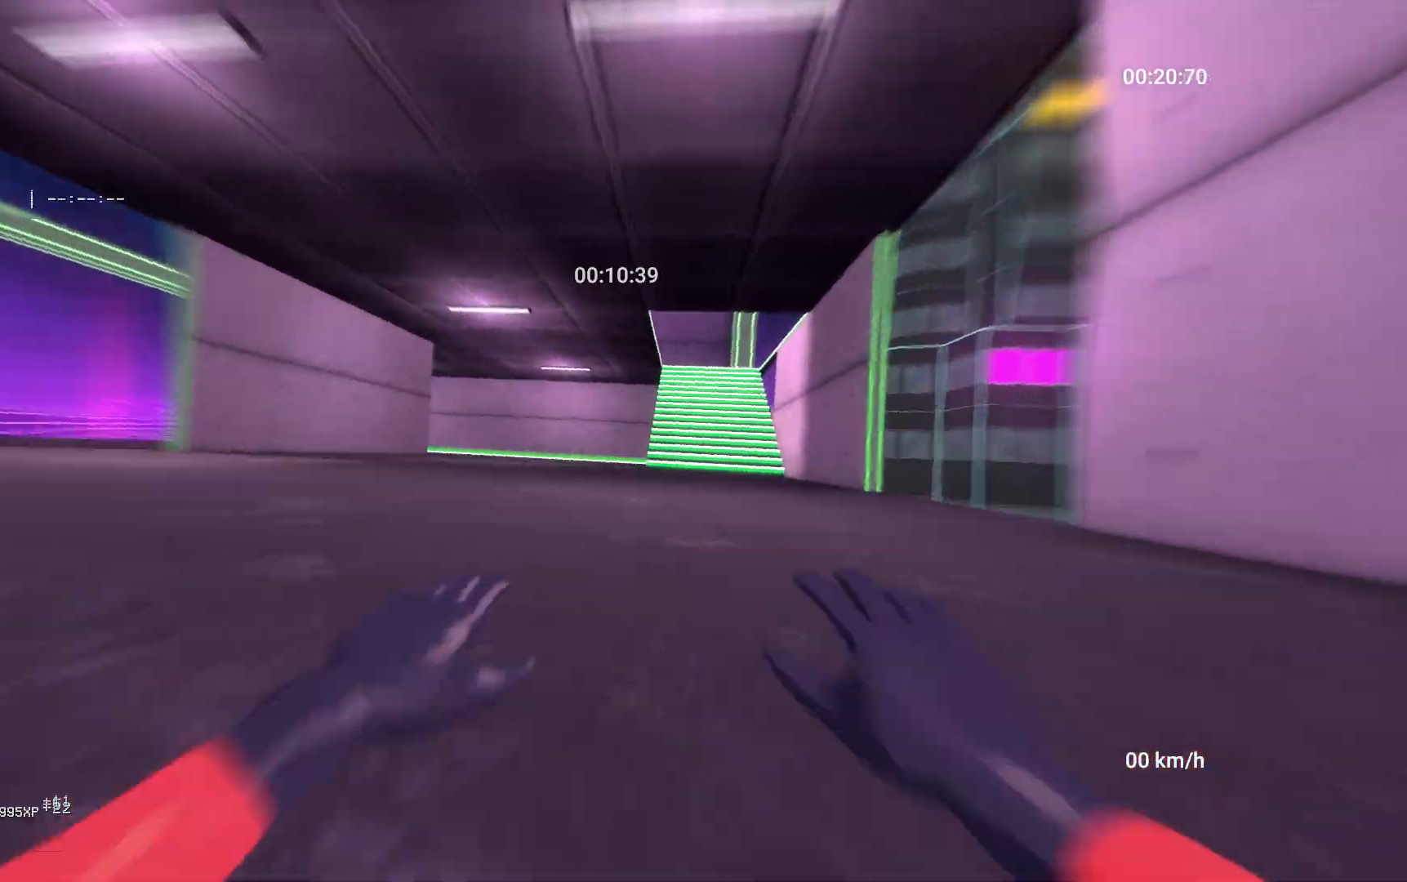
{"keys": ["d", "space"], "mouse": ["right"], "events": [[117, "d", "down"], [333, "w", "up"], [450, "mouse_right", "down"], [500, "space", "down"]]}
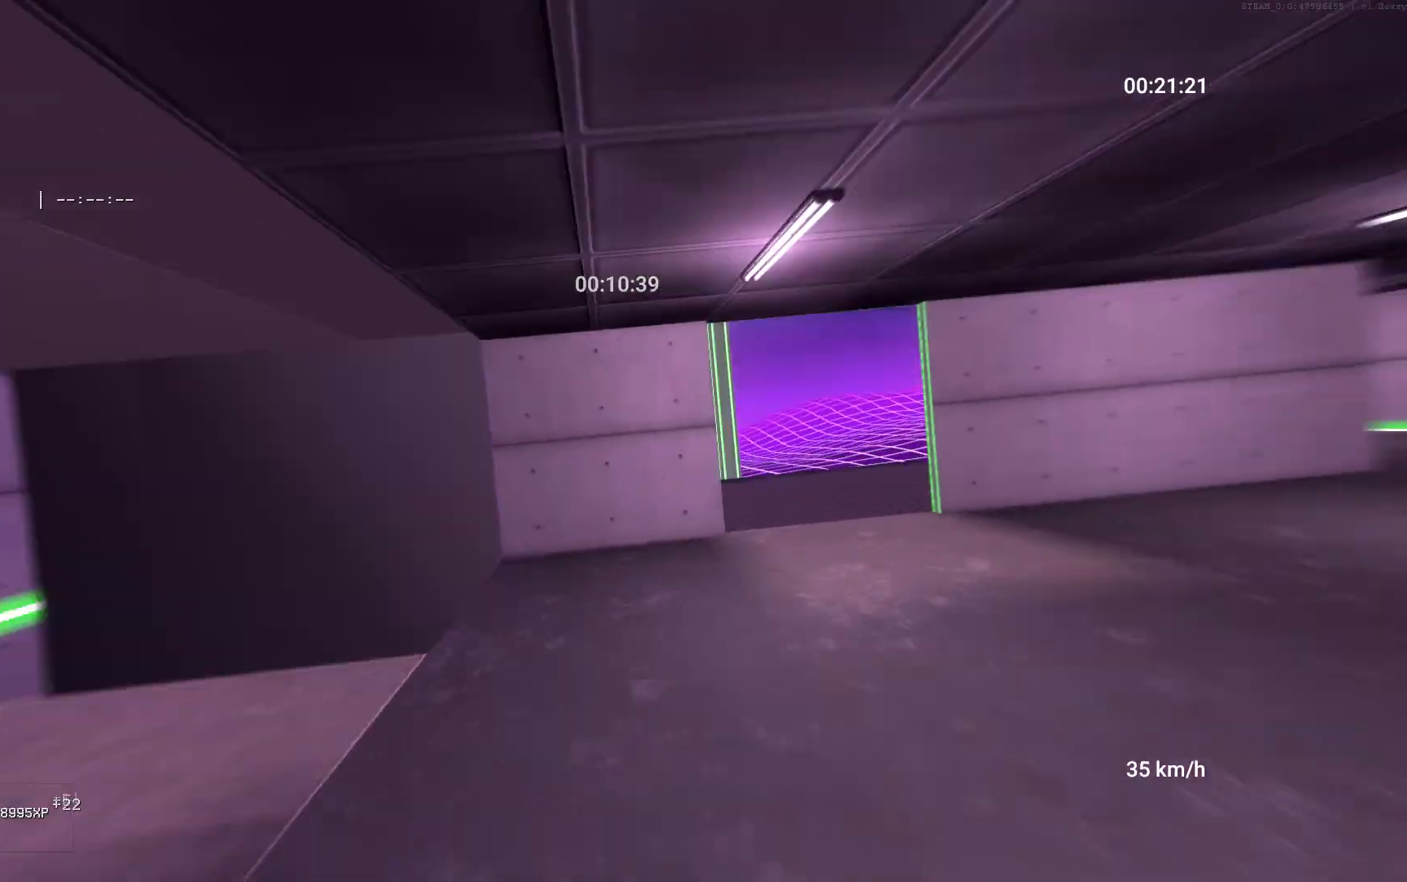
{"keys": ["d"], "mouse": [], "events": [[100, "space", "up"], [117, "mouse_right", "up"]]}
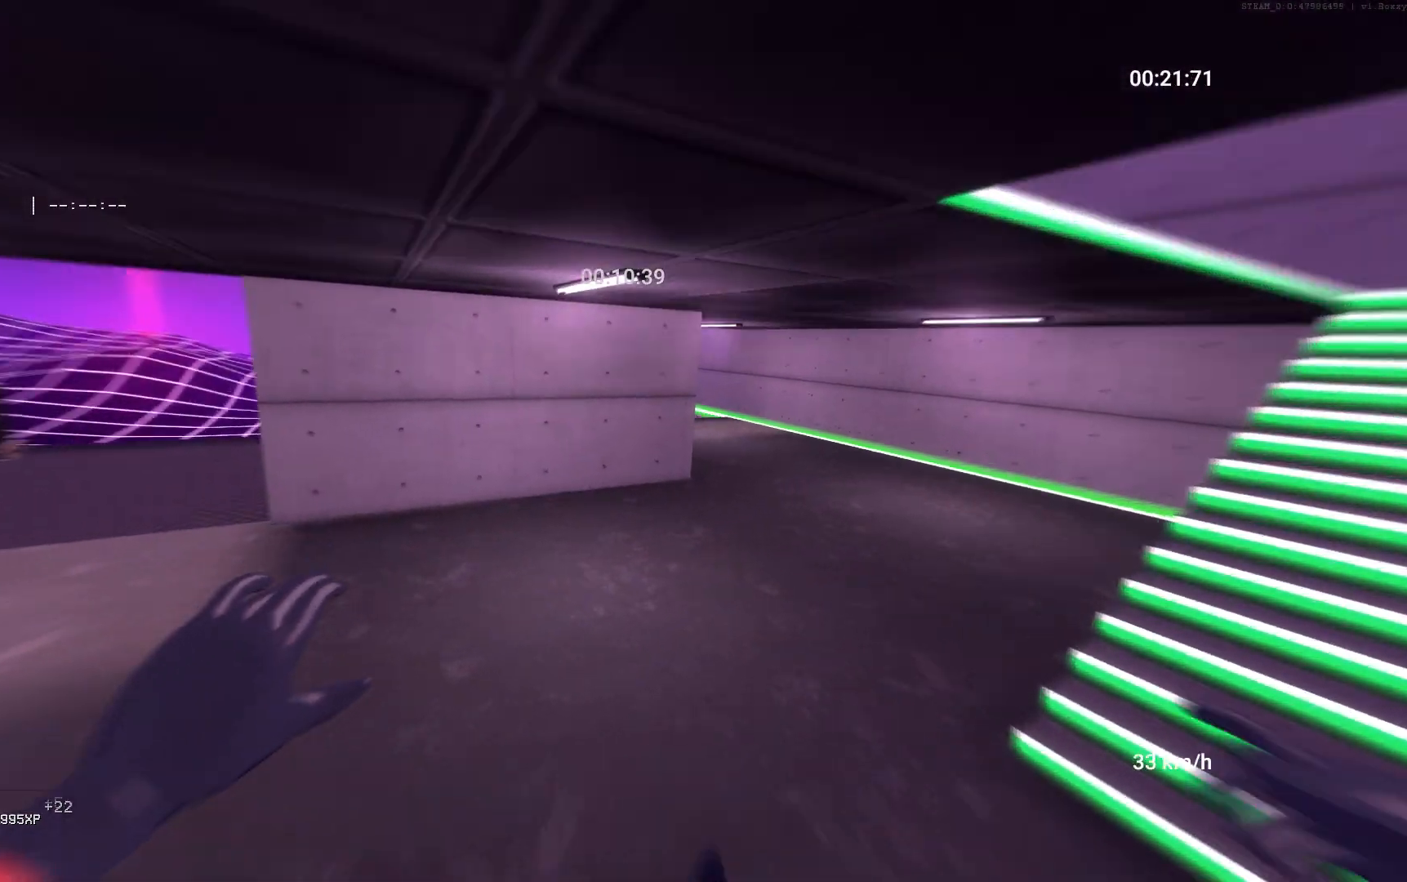
{"keys": ["w"], "mouse": [], "events": [[167, "mouse_right", "down"], [333, "w", "down"], [383, "d", "up"], [433, "mouse_right", "up"]]}
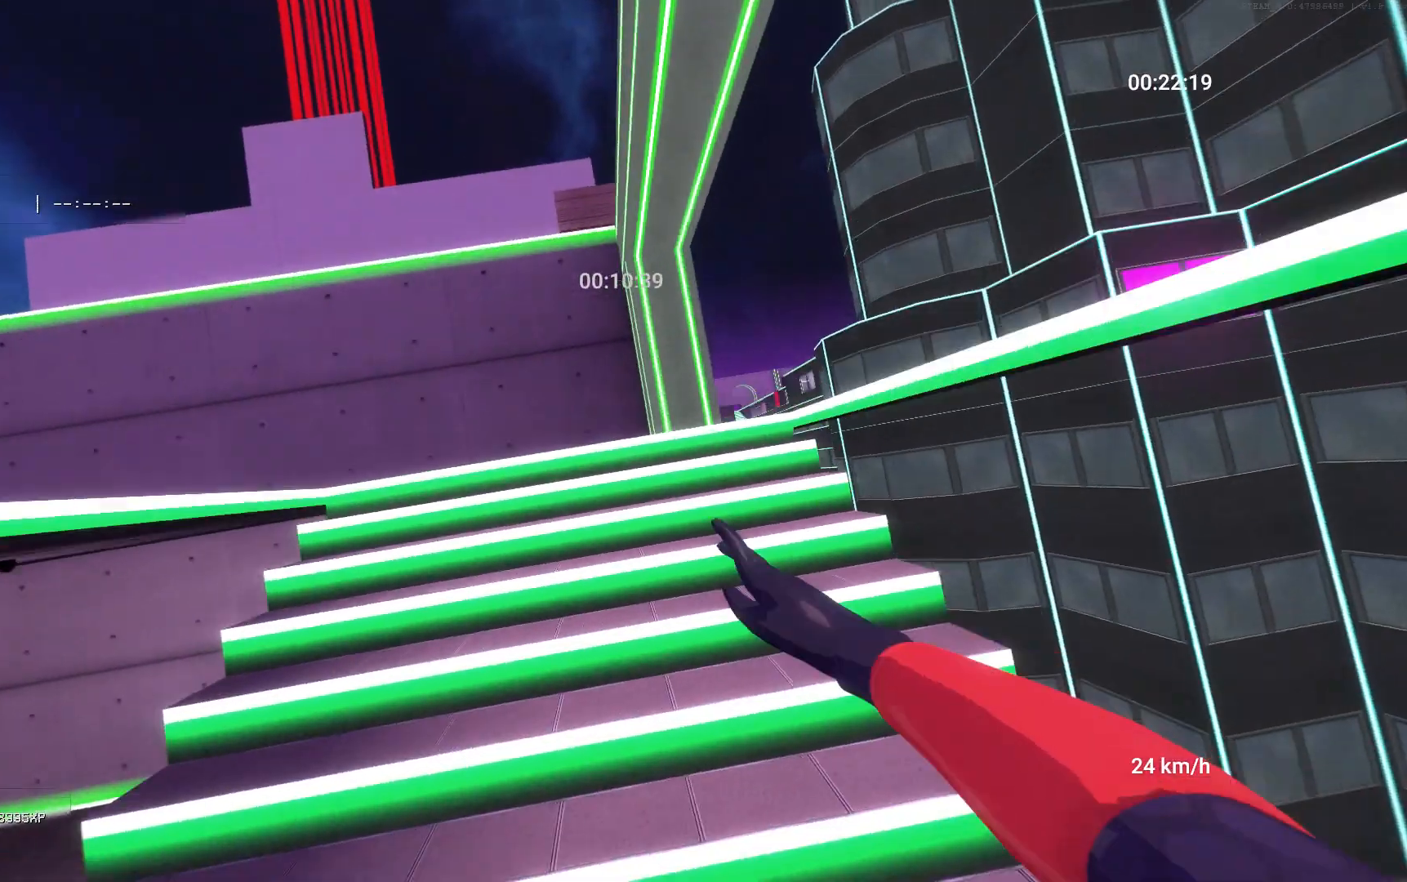
{"keys": ["a", "w"], "mouse": [], "events": [[100, "a", "down"]]}
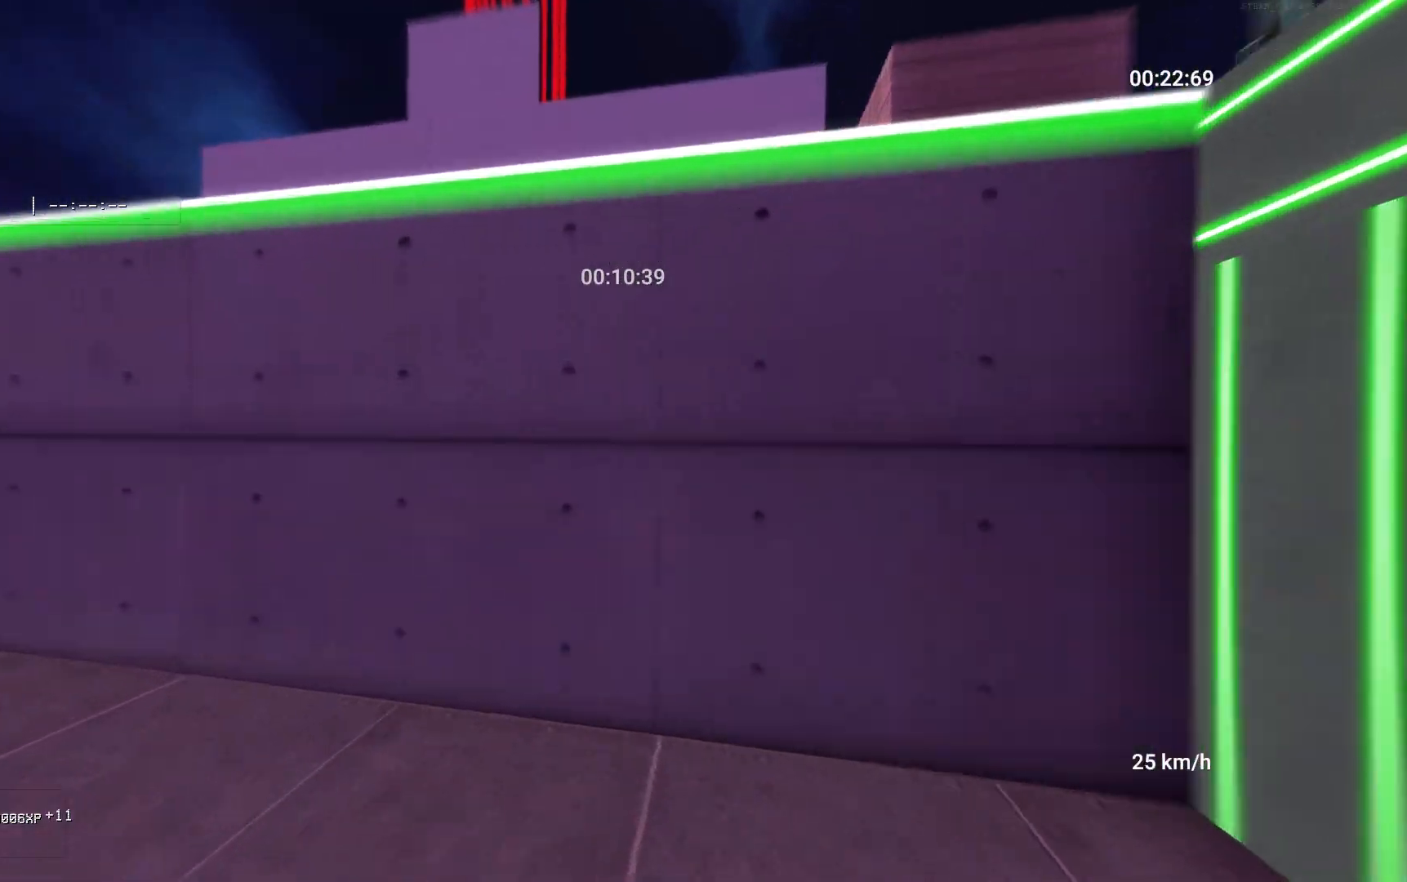
{"keys": ["space", "w"], "mouse": [], "events": [[183, "space", "down"], [383, "a", "up"]]}
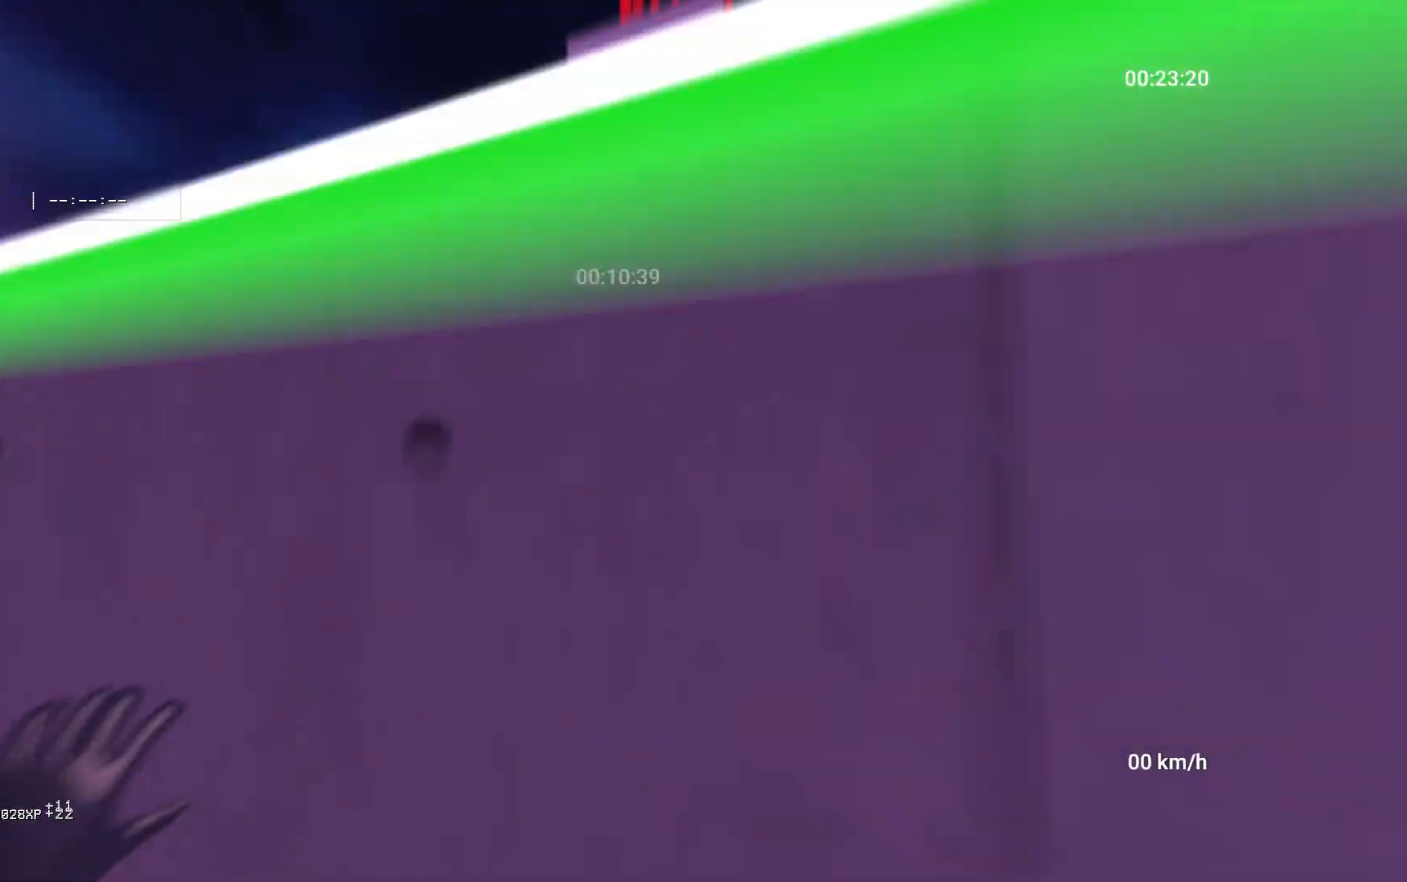
{"keys": ["d", "w"], "mouse": [], "events": [[217, "space", "up"], [467, "d", "down"]]}
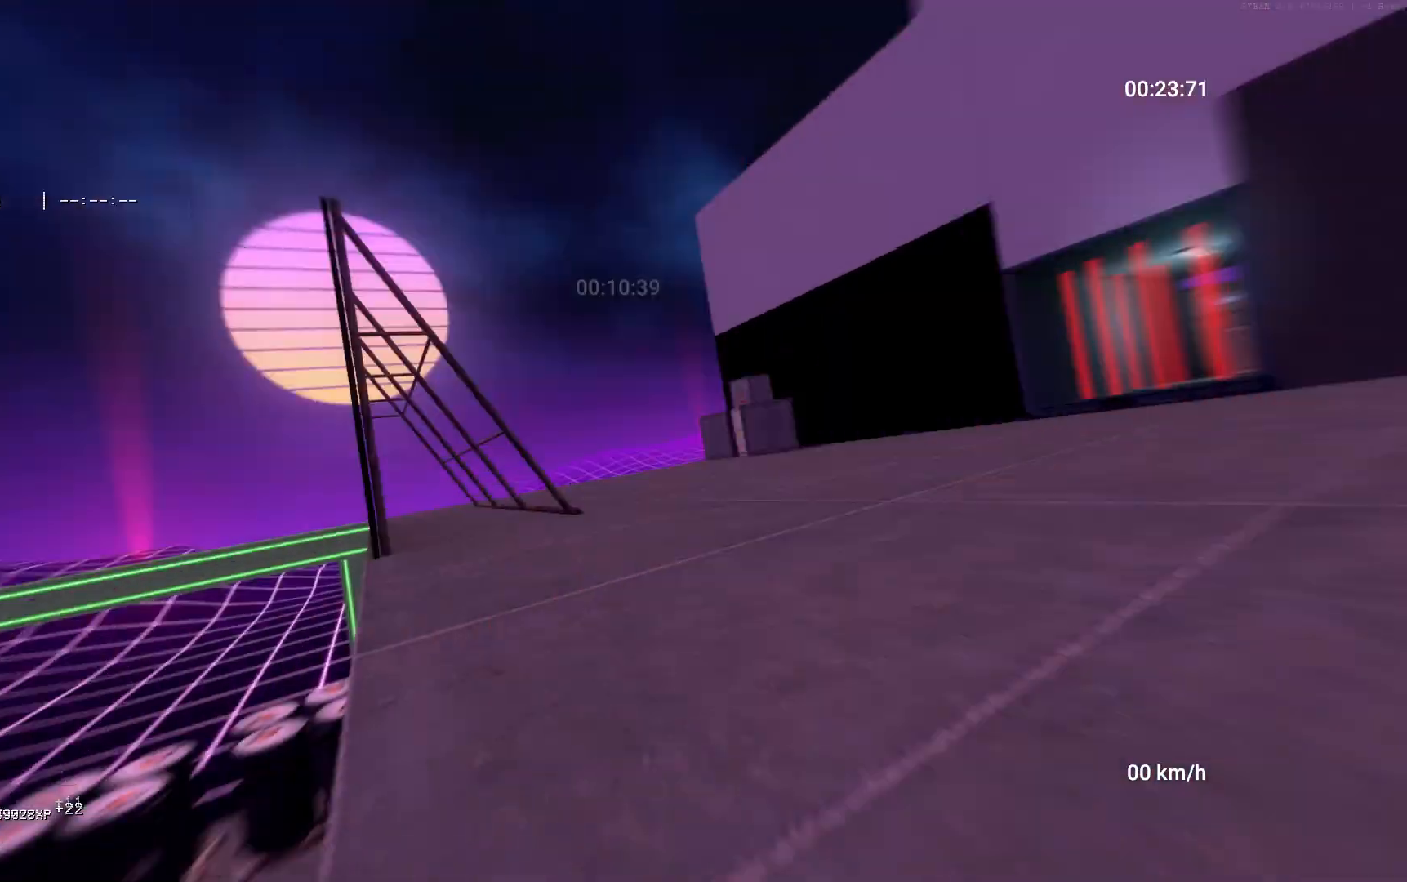
{"keys": ["d"], "mouse": ["right"], "events": [[150, "w", "up"], [350, "mouse_right", "down"], [350, "space", "down"], [467, "space", "up"]]}
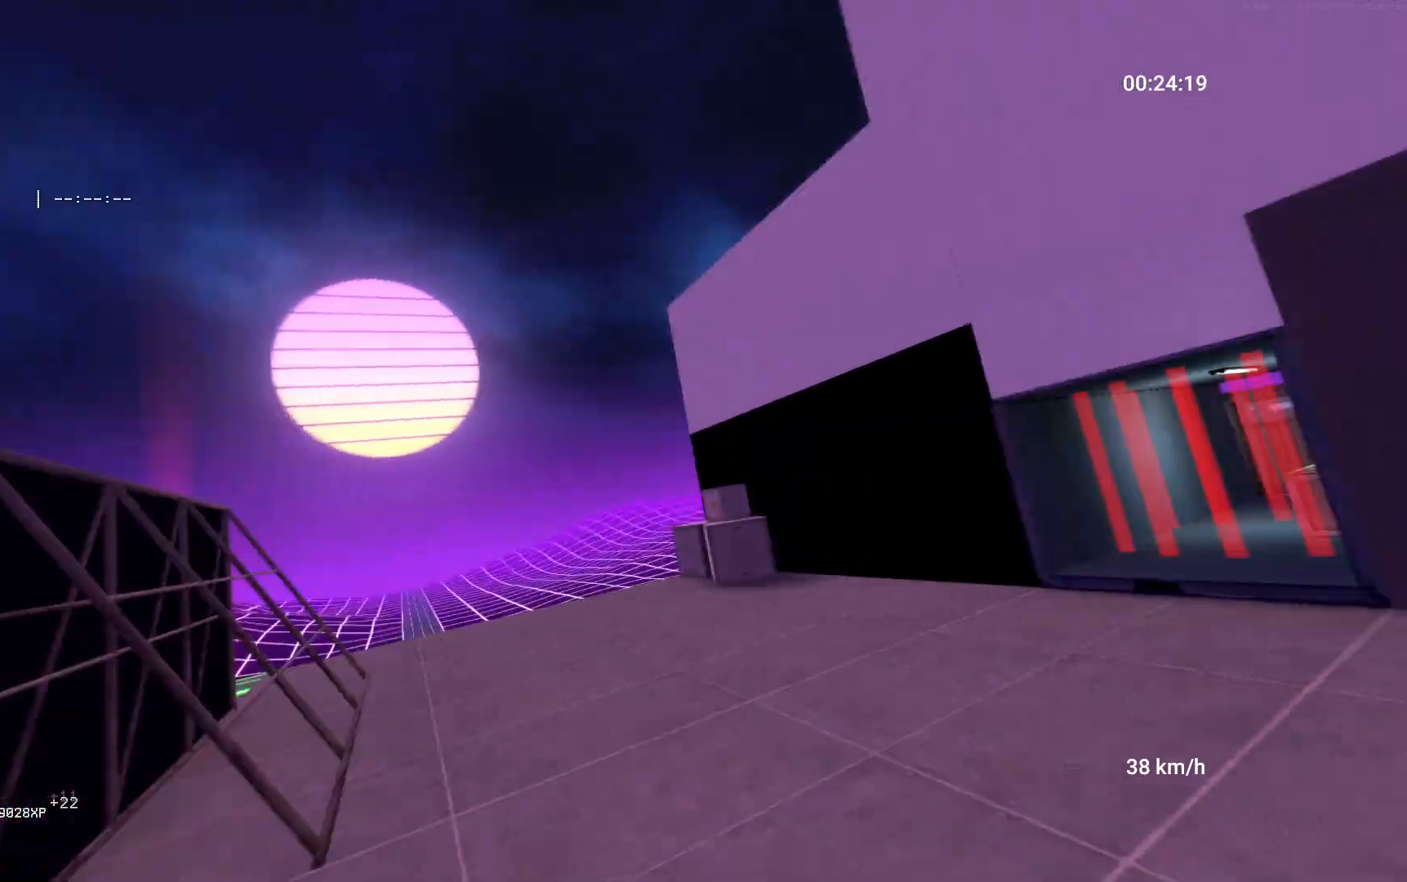
{"keys": ["w"], "mouse": [], "events": [[17, "mouse_right", "up"], [350, "w", "down"], [417, "d", "up"]]}
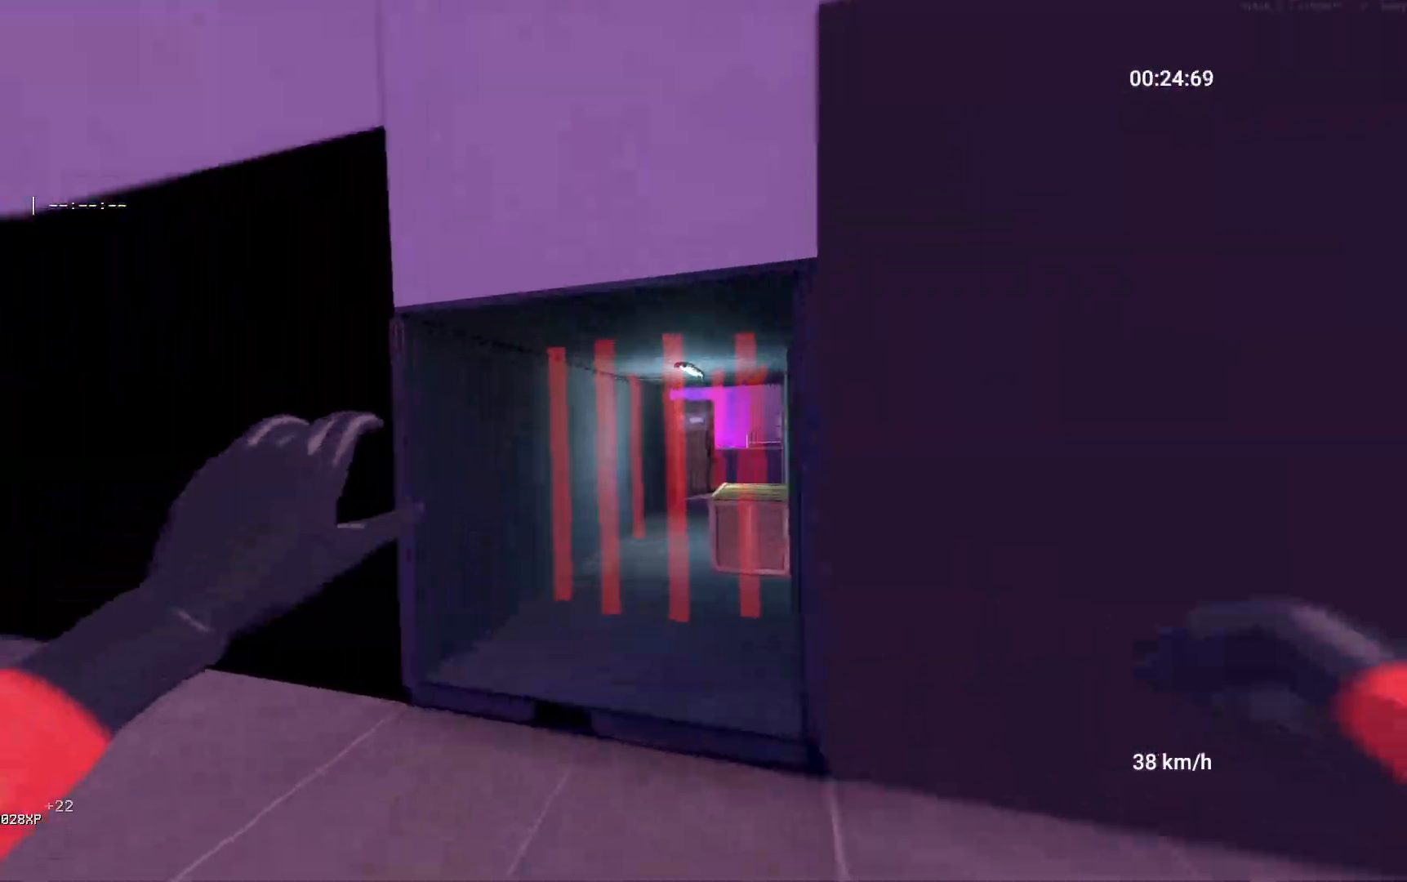
{"keys": ["w"], "mouse": [], "events": []}
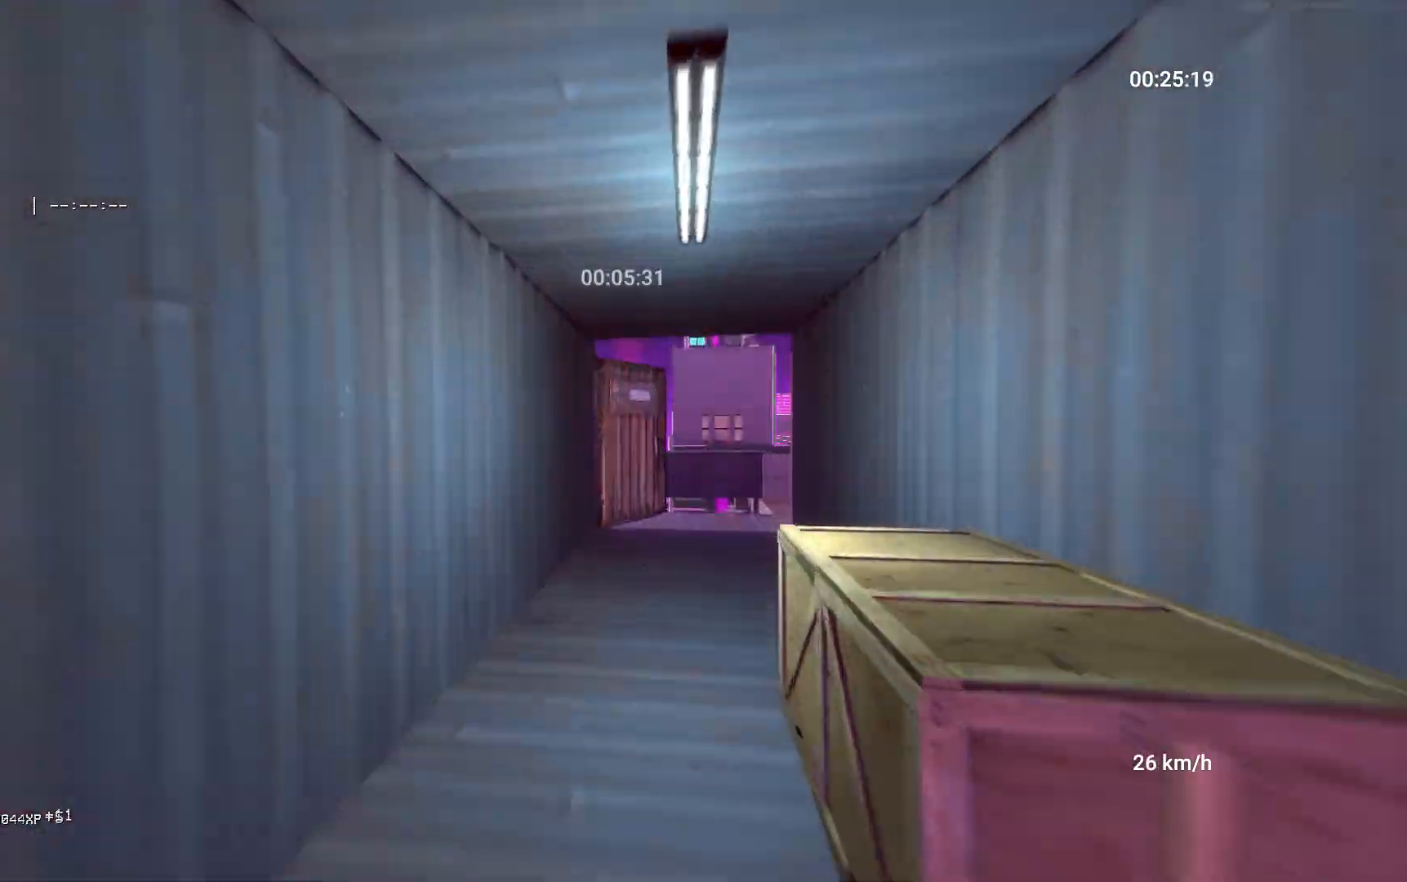
{"keys": ["w"], "mouse": [], "events": []}
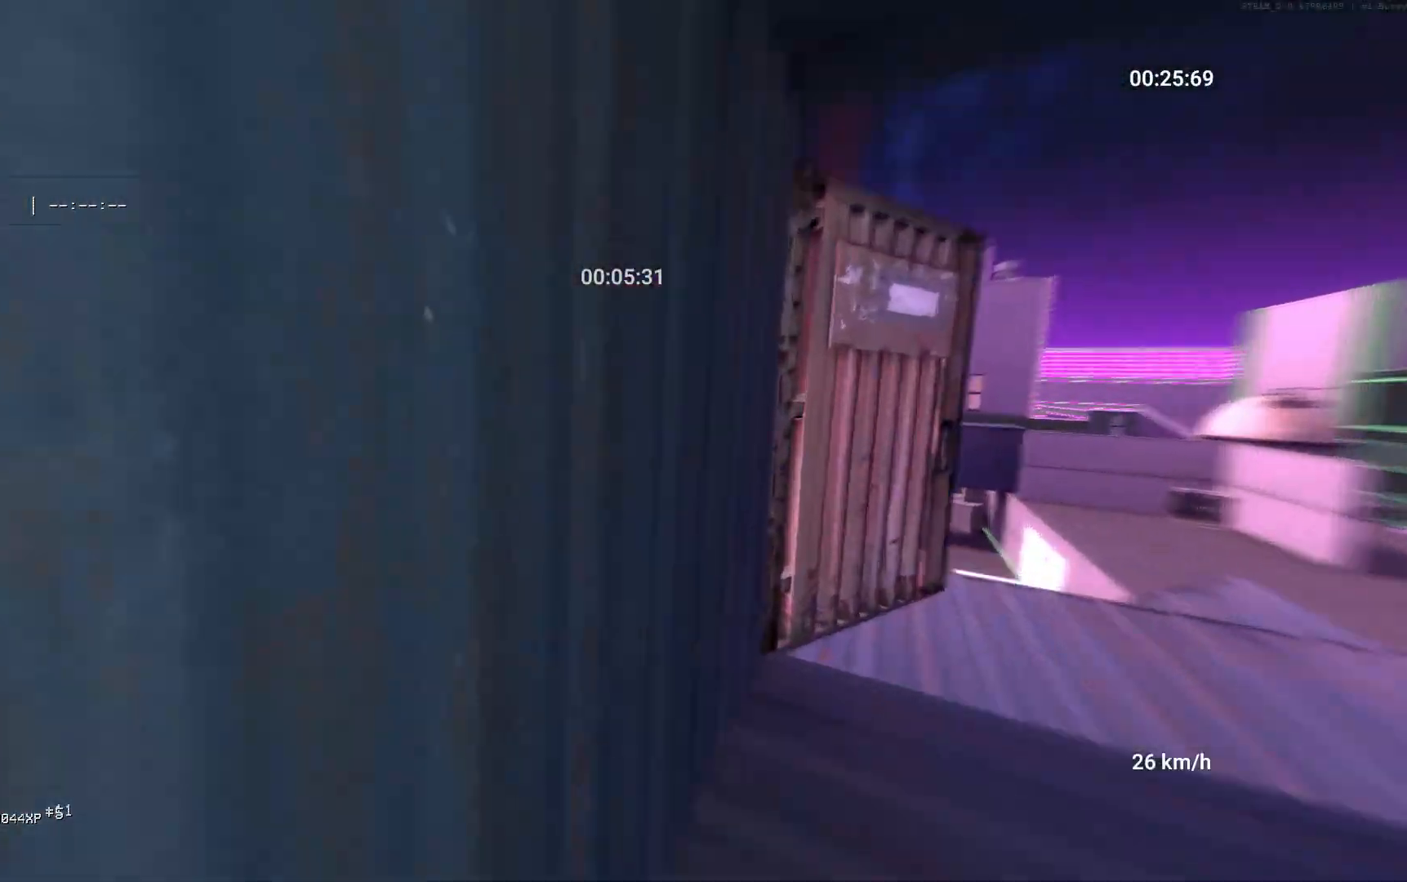
{"keys": ["d"], "mouse": [], "events": [[117, "d", "down"], [183, "w", "up"], [300, "mouse_right", "down"], [350, "space", "down"], [467, "space", "up"], [483, "mouse_right", "up"]]}
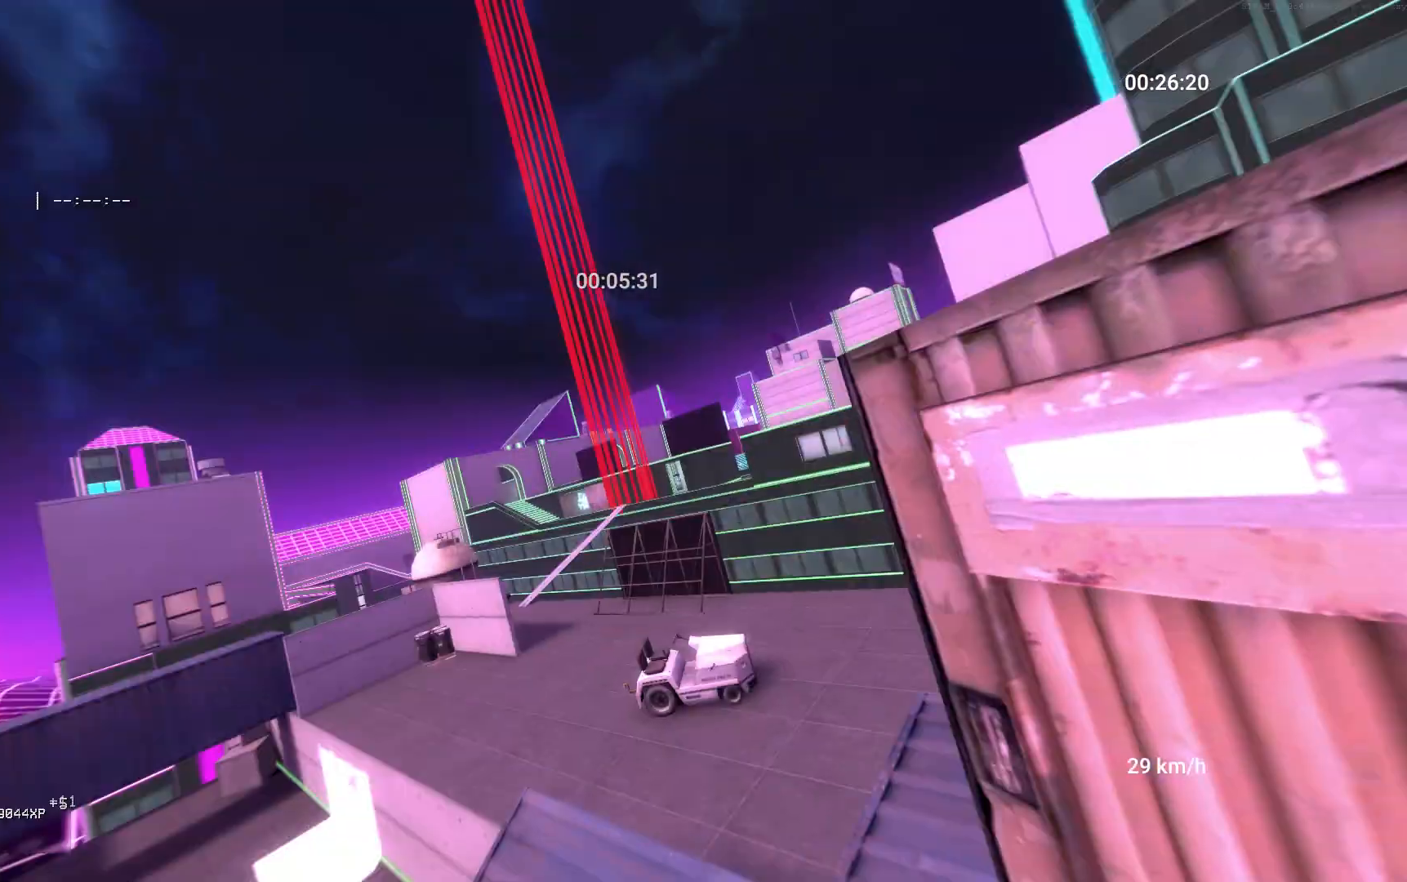
{"keys": ["a", "w"], "mouse": [], "events": [[167, "d", "up"], [333, "w", "down"], [367, "a", "down"]]}
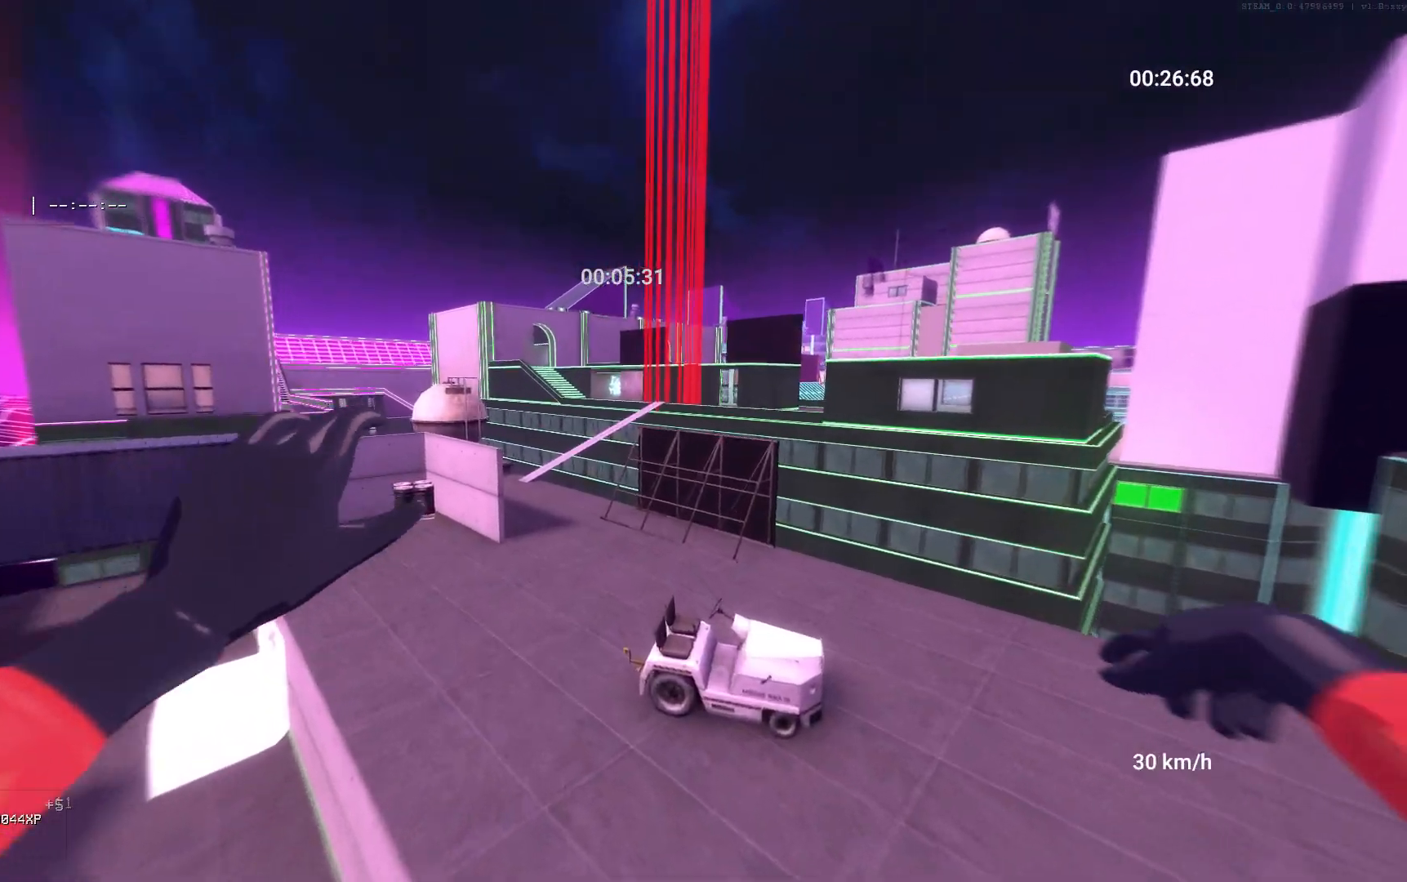
{"keys": ["a"], "mouse": [], "events": [[83, "w", "up"]]}
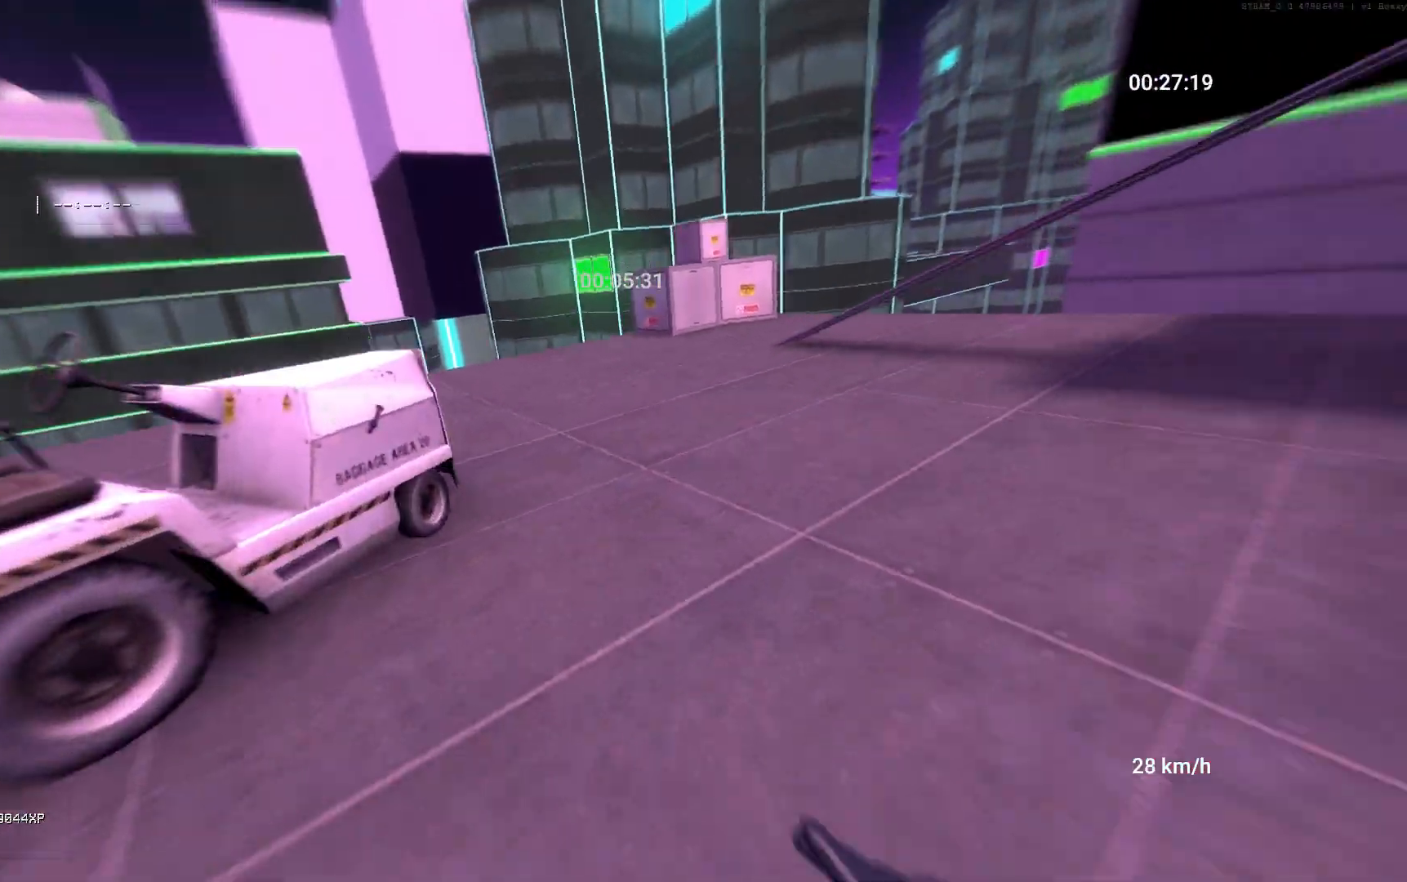
{"keys": ["a", "w"], "mouse": [], "events": [[17, "mouse_right", "down"], [50, "space", "down"], [133, "space", "up"], [167, "mouse_right", "up"], [450, "w", "down"]]}
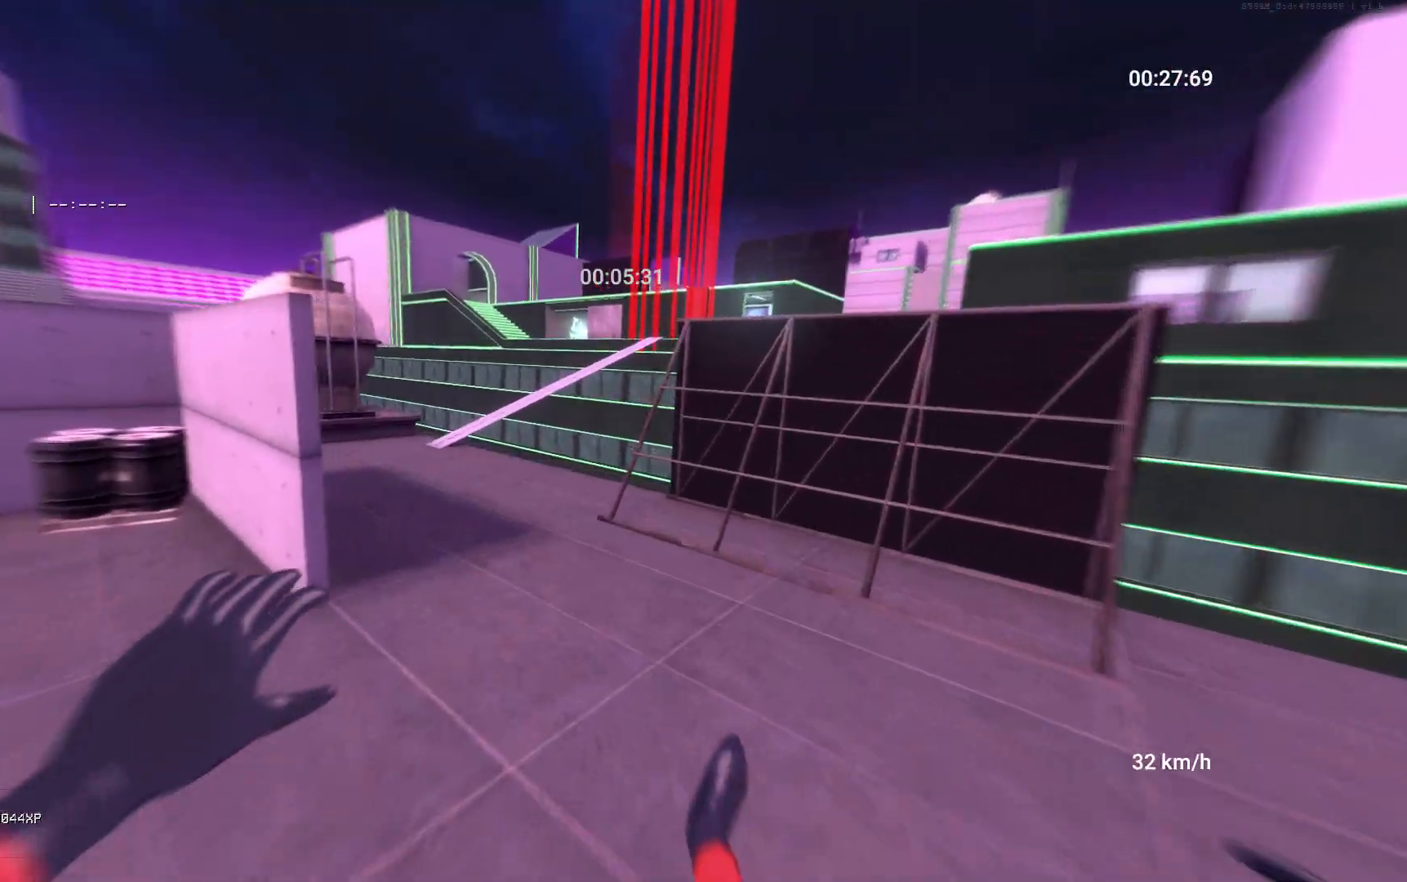
{"keys": ["w"], "mouse": [], "events": [[67, "a", "up"]]}
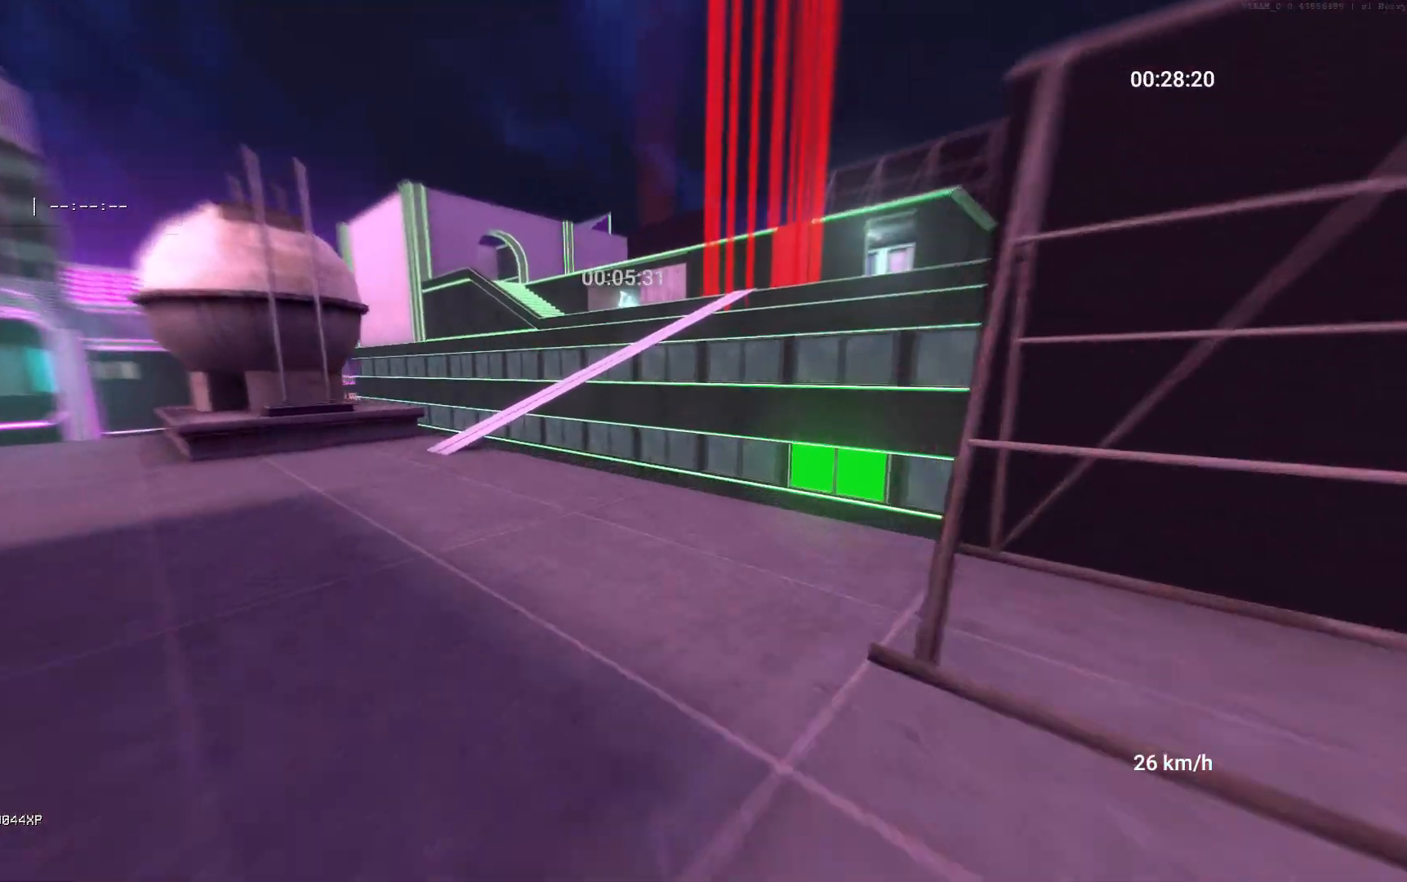
{"keys": ["w"], "mouse": [], "events": []}
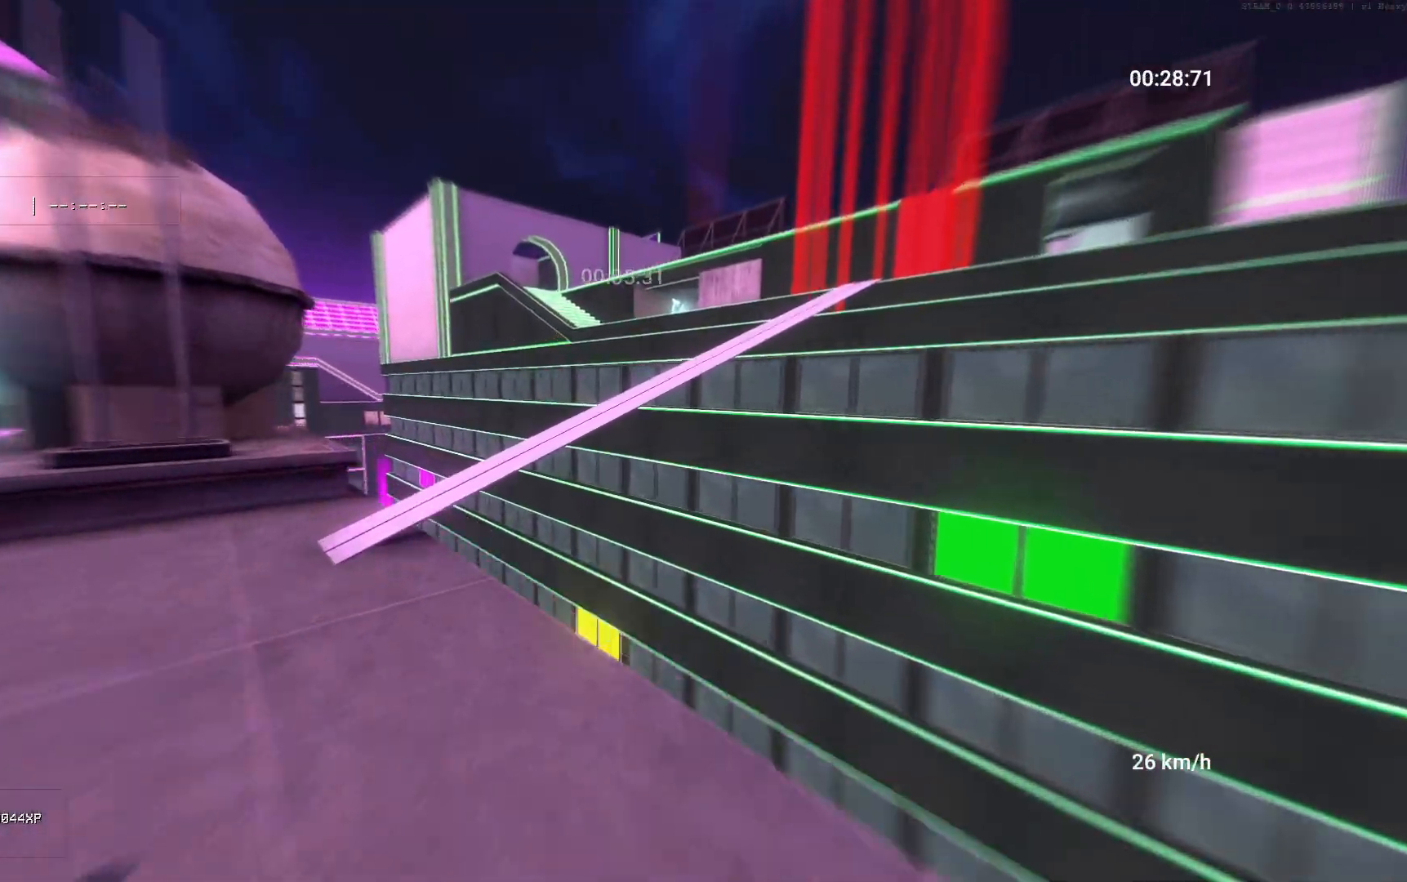
{"keys": ["d", "w"], "mouse": [], "events": [[200, "space", "down"], [250, "ctrl", "down"], [333, "space", "up"], [400, "ctrl", "up"], [433, "d", "down"]]}
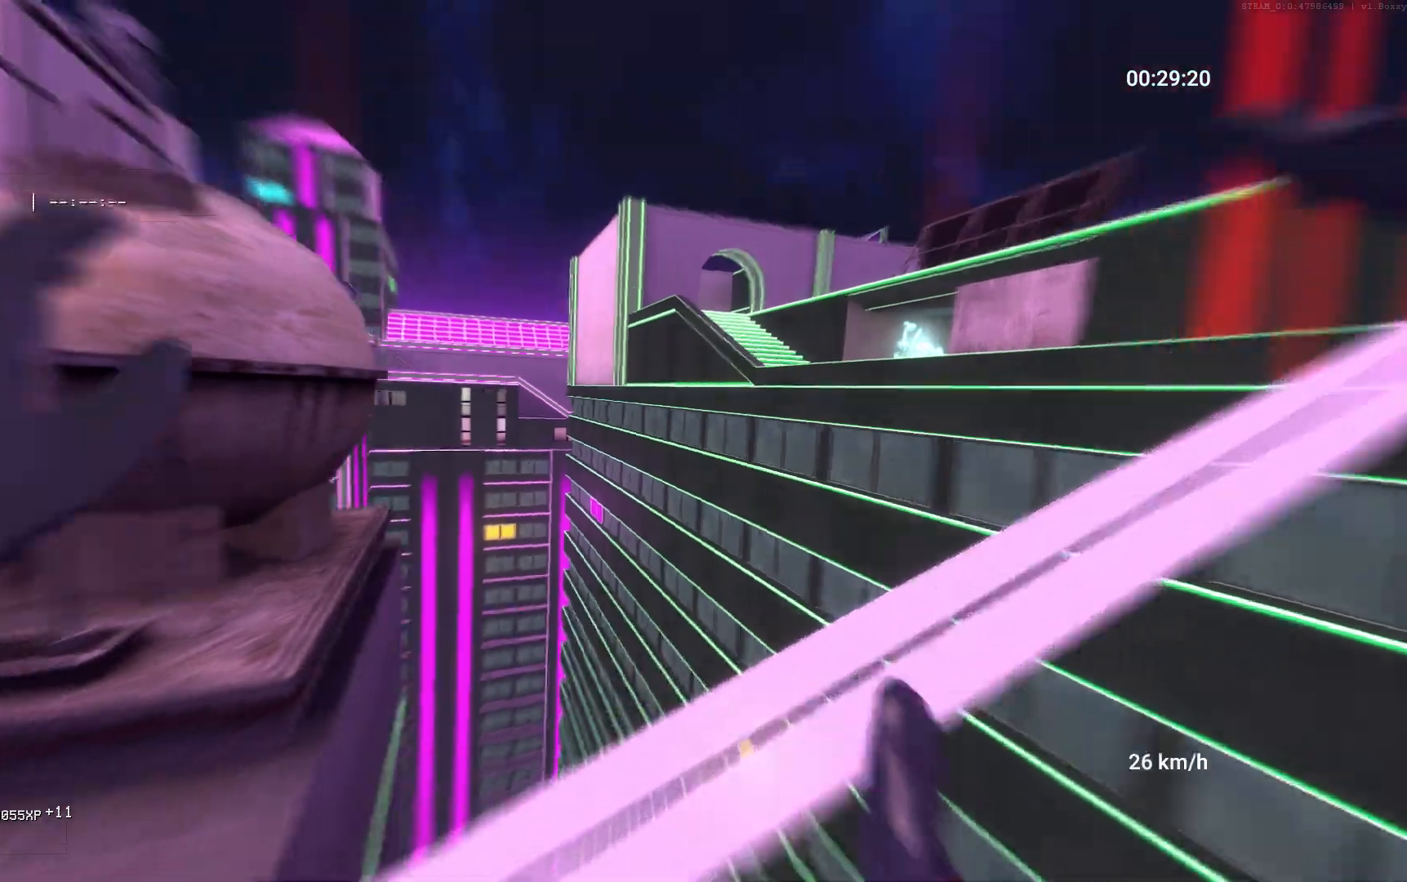
{"keys": ["w"], "mouse": [], "events": [[50, "w", "up"], [217, "mouse_right", "down"], [383, "w", "down"], [450, "d", "up"], [467, "mouse_right", "up"]]}